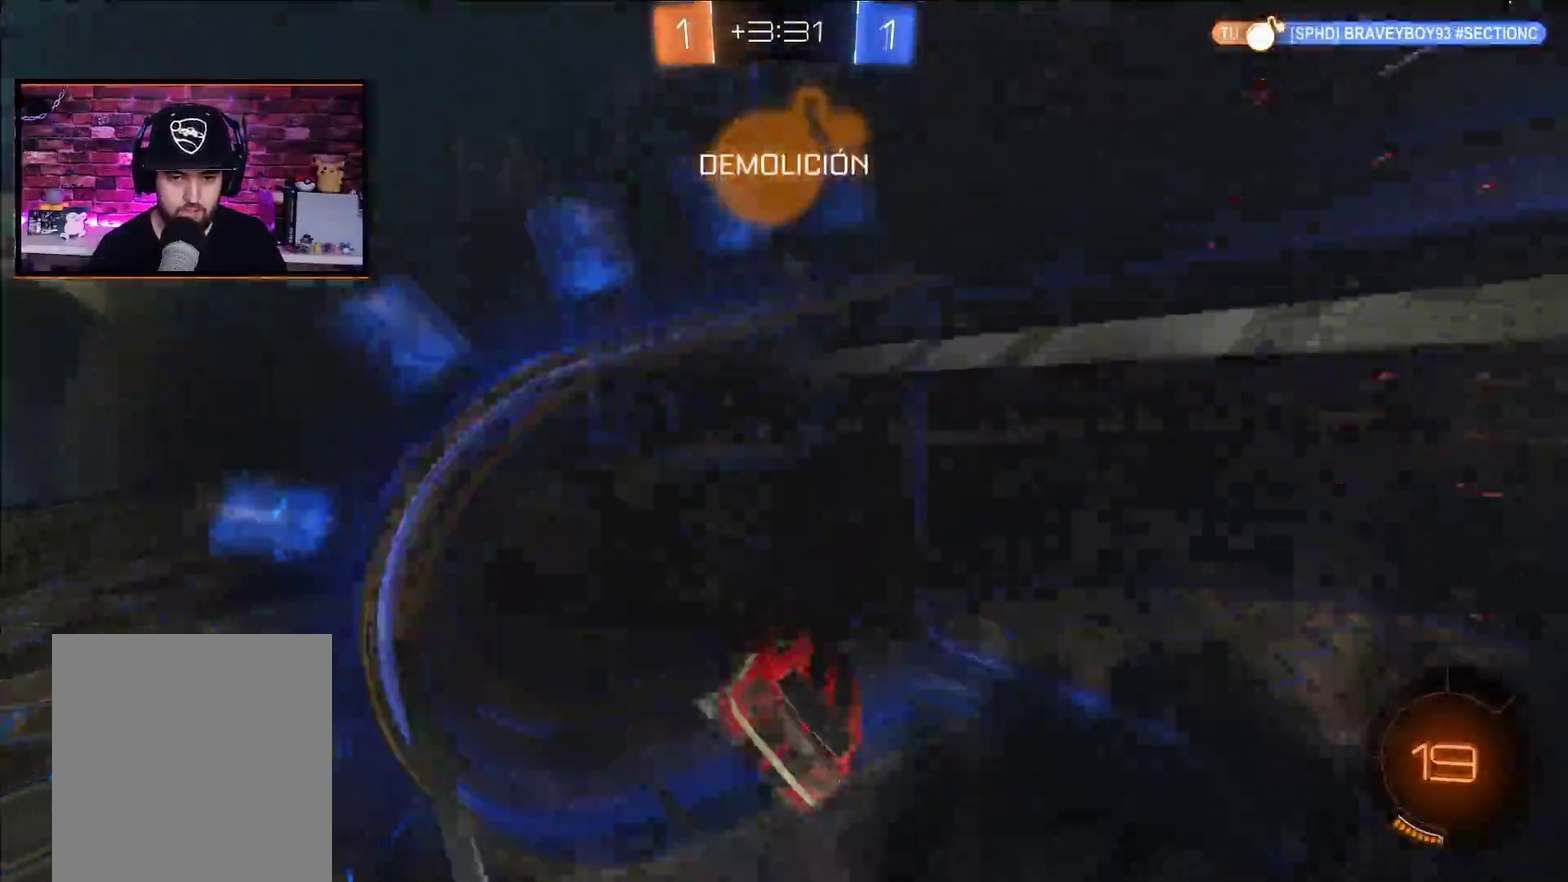
Gameplay with a controller (Xbox layout); each line is a JSON object with the inputs held at the frame after it. "events" lists button and stick changes between this image and that frame as [ms after this image, input, new state], when the widget could be followed in between.
{"buttons": ["R2"], "left_stick": "center", "right_stick": "center", "events": [[50, "L1", "down"], [167, "L1", "up"], [333, "left_stick", "down-left"], [417, "left_stick", "center"]]}
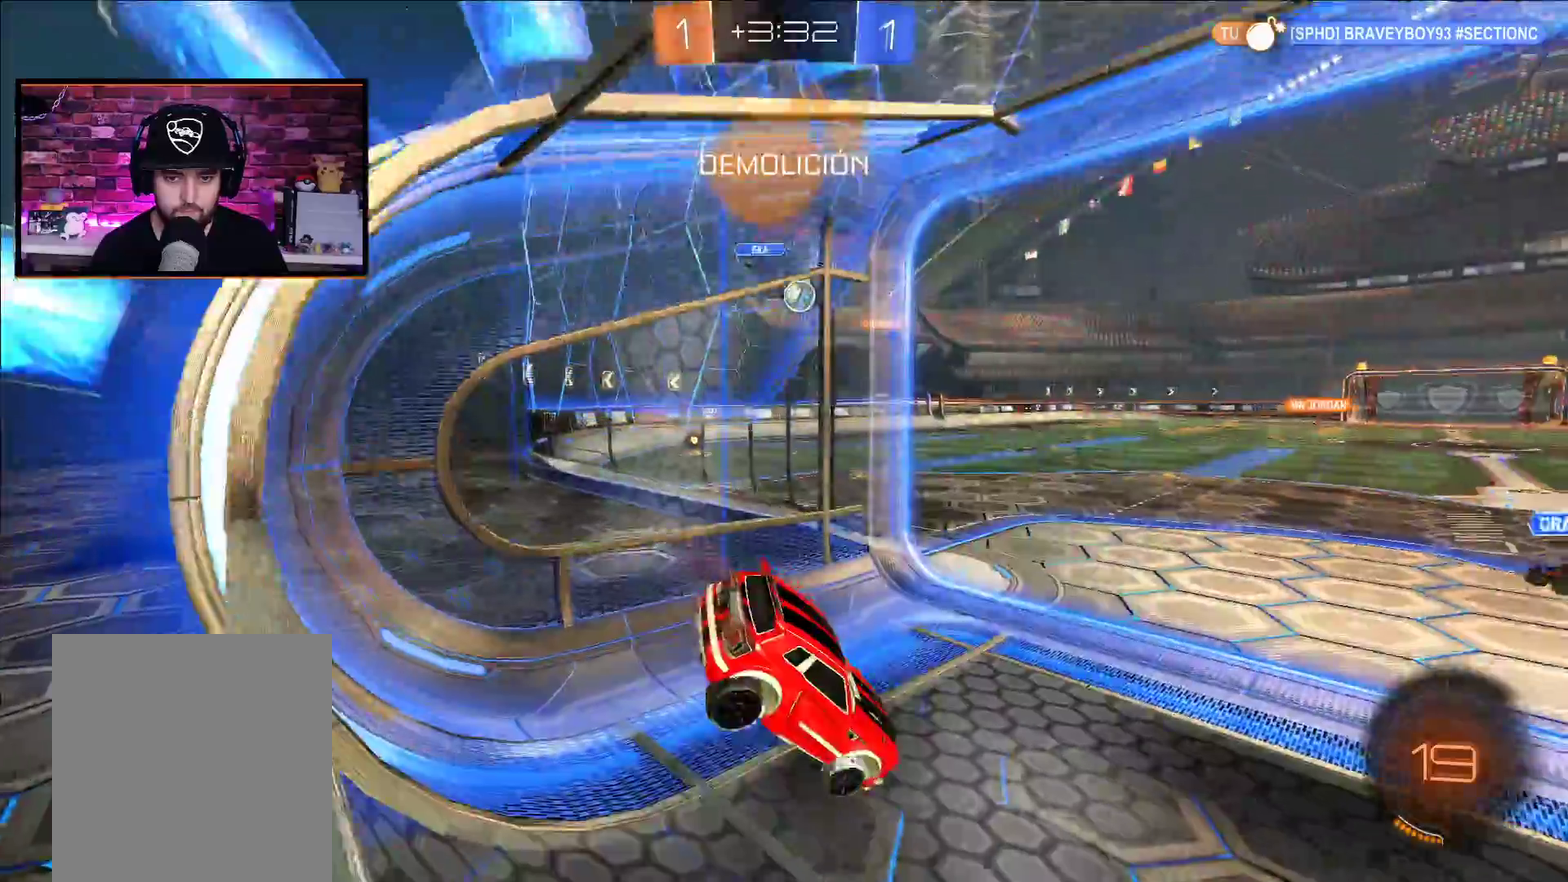
{"buttons": ["A", "R2"], "left_stick": "center", "right_stick": "center", "events": [[67, "left_stick", "down-left"], [217, "left_stick", "center"], [417, "A", "down"]]}
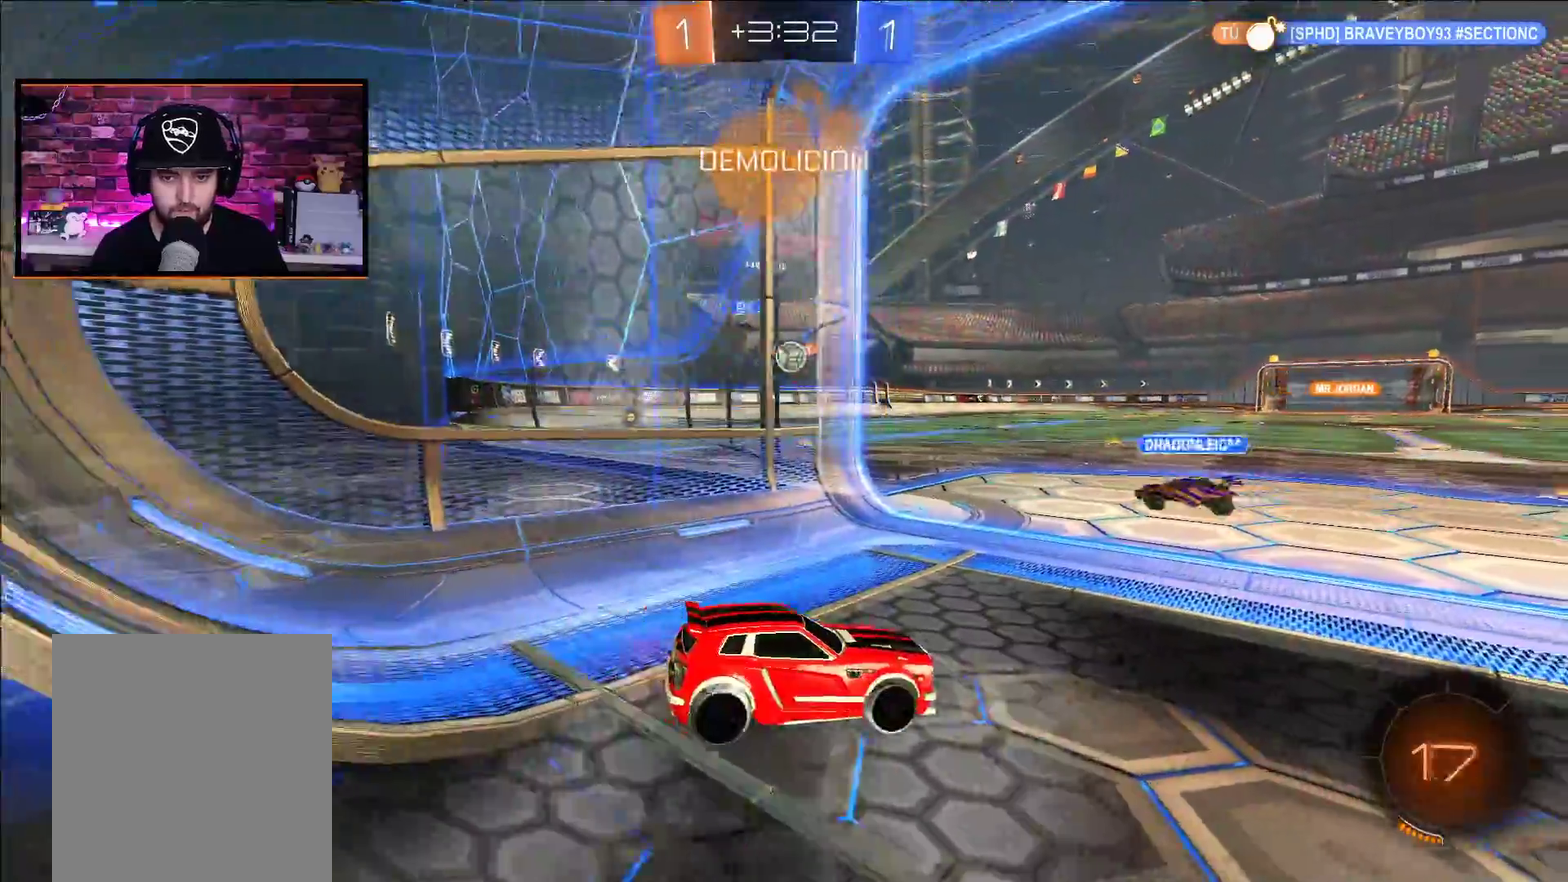
{"buttons": ["A", "R2"], "left_stick": "center", "right_stick": "center", "events": [[67, "left_stick", "left"], [217, "left_stick", "center"]]}
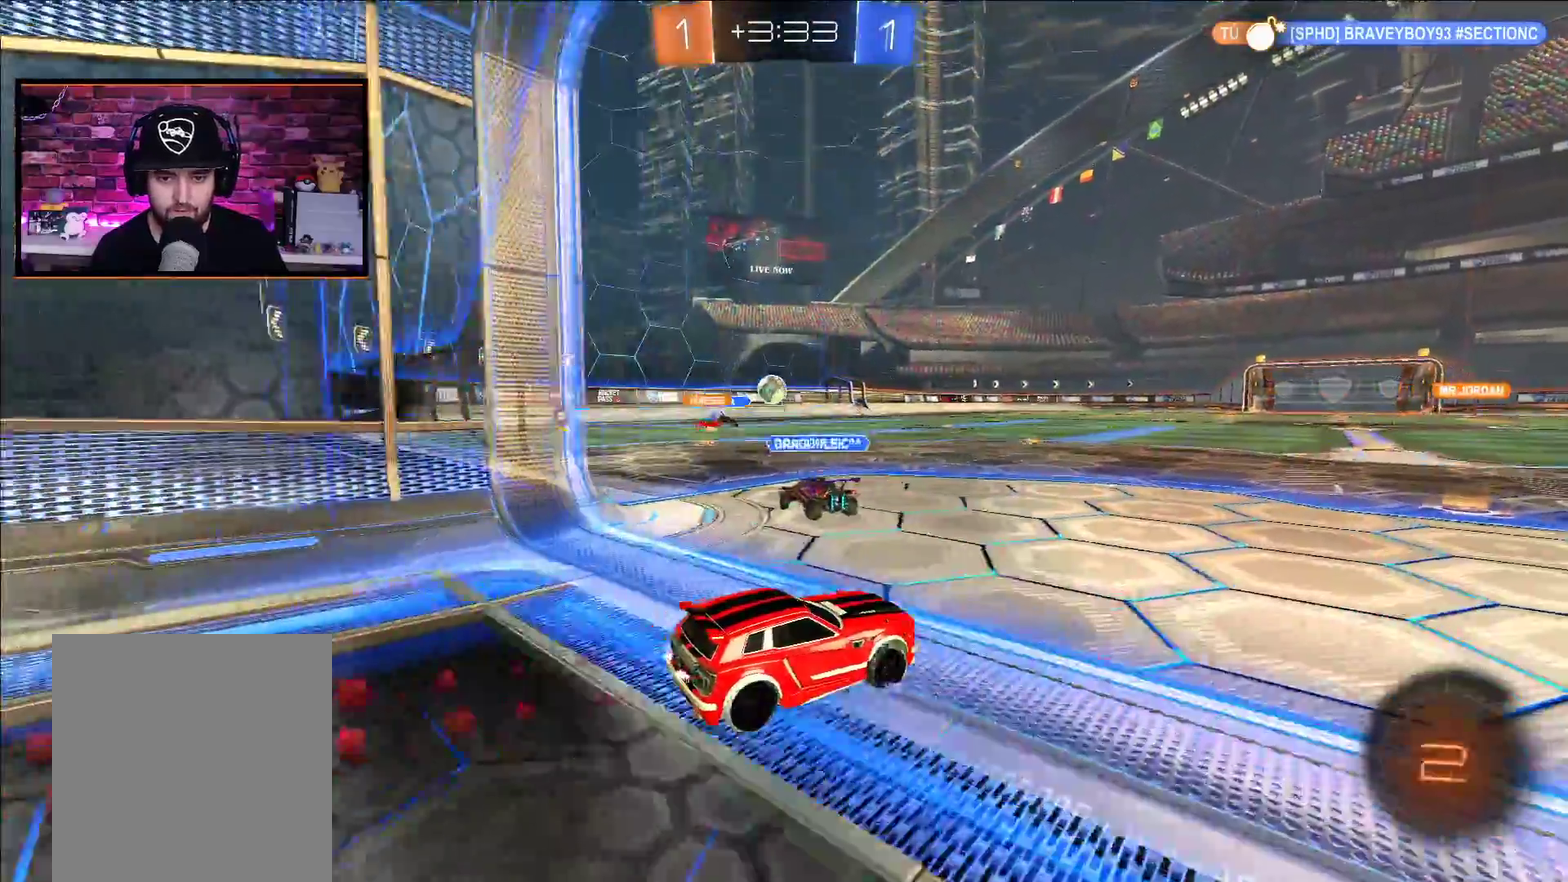
{"buttons": ["A", "R2"], "left_stick": "center", "right_stick": "center", "events": []}
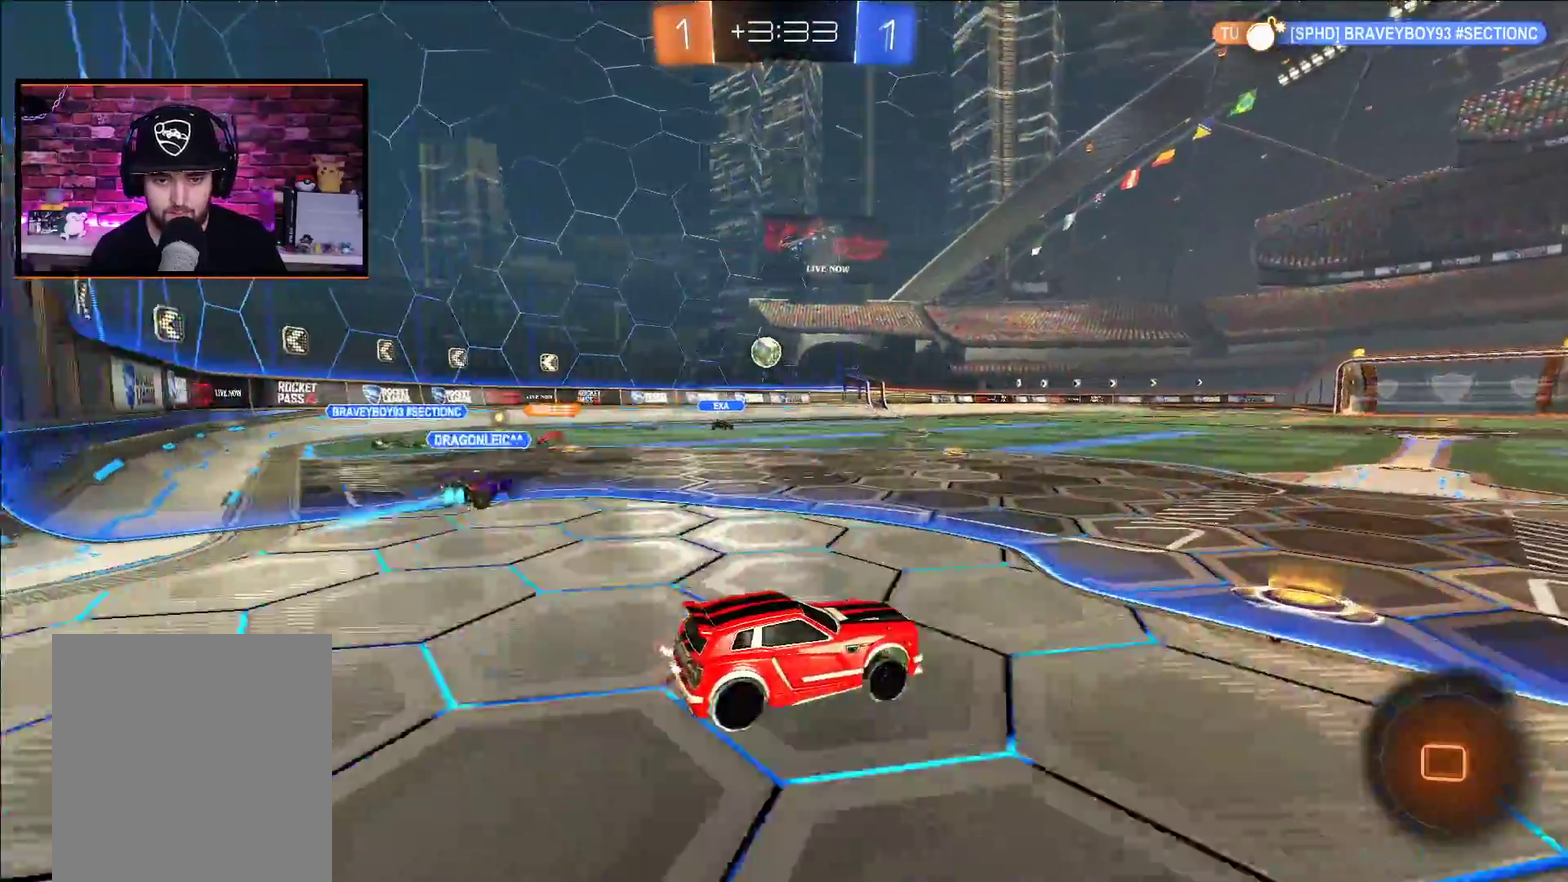
{"buttons": ["A", "R2"], "left_stick": "left", "right_stick": "center", "events": [[150, "left_stick", "left"]]}
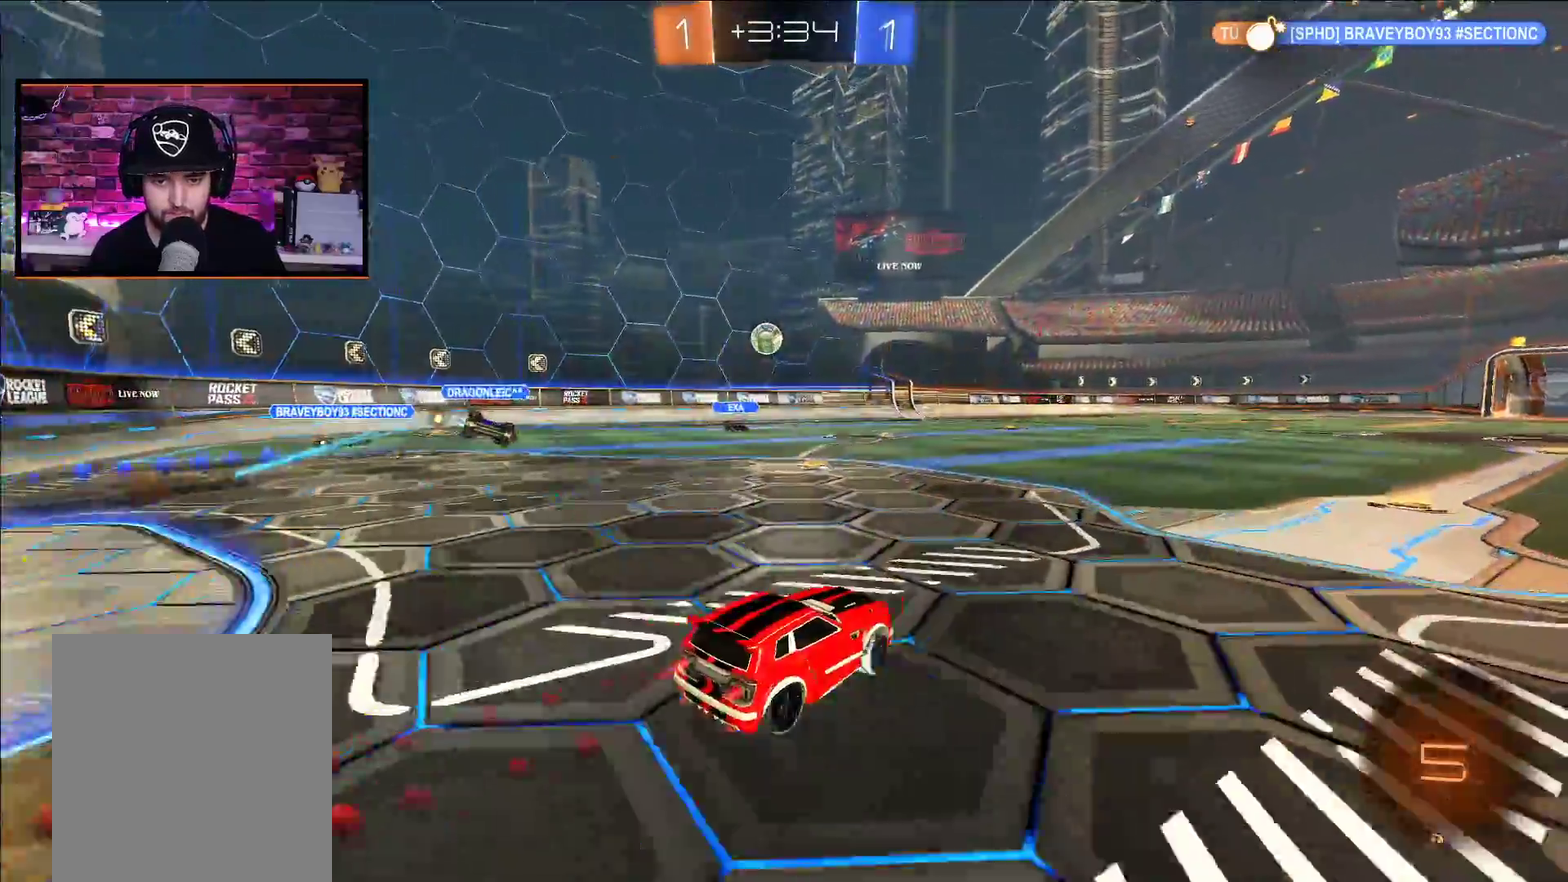
{"buttons": ["R2"], "left_stick": "center", "right_stick": "center", "events": [[67, "left_stick", "center"], [133, "L1", "down"], [133, "X", "down"], [133, "left_stick", "up"], [217, "L3", "down"], [233, "X", "up"], [300, "X", "down"], [317, "L3", "up"], [383, "L1", "up"], [433, "left_stick", "center"], [450, "X", "up"], [467, "A", "up"]]}
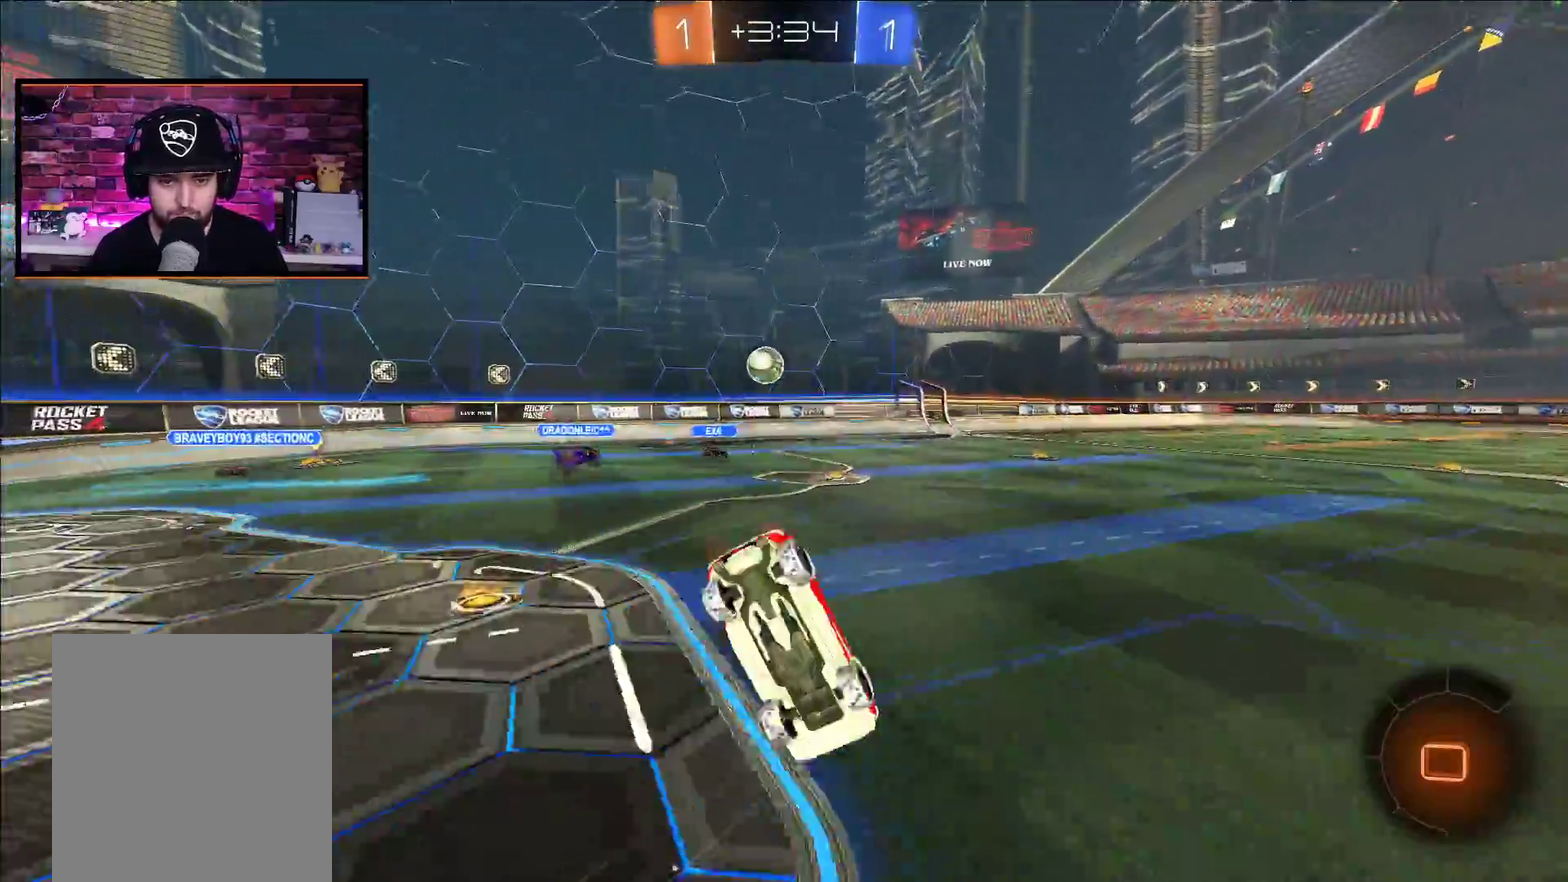
{"buttons": ["R2"], "left_stick": "center", "right_stick": "center", "events": []}
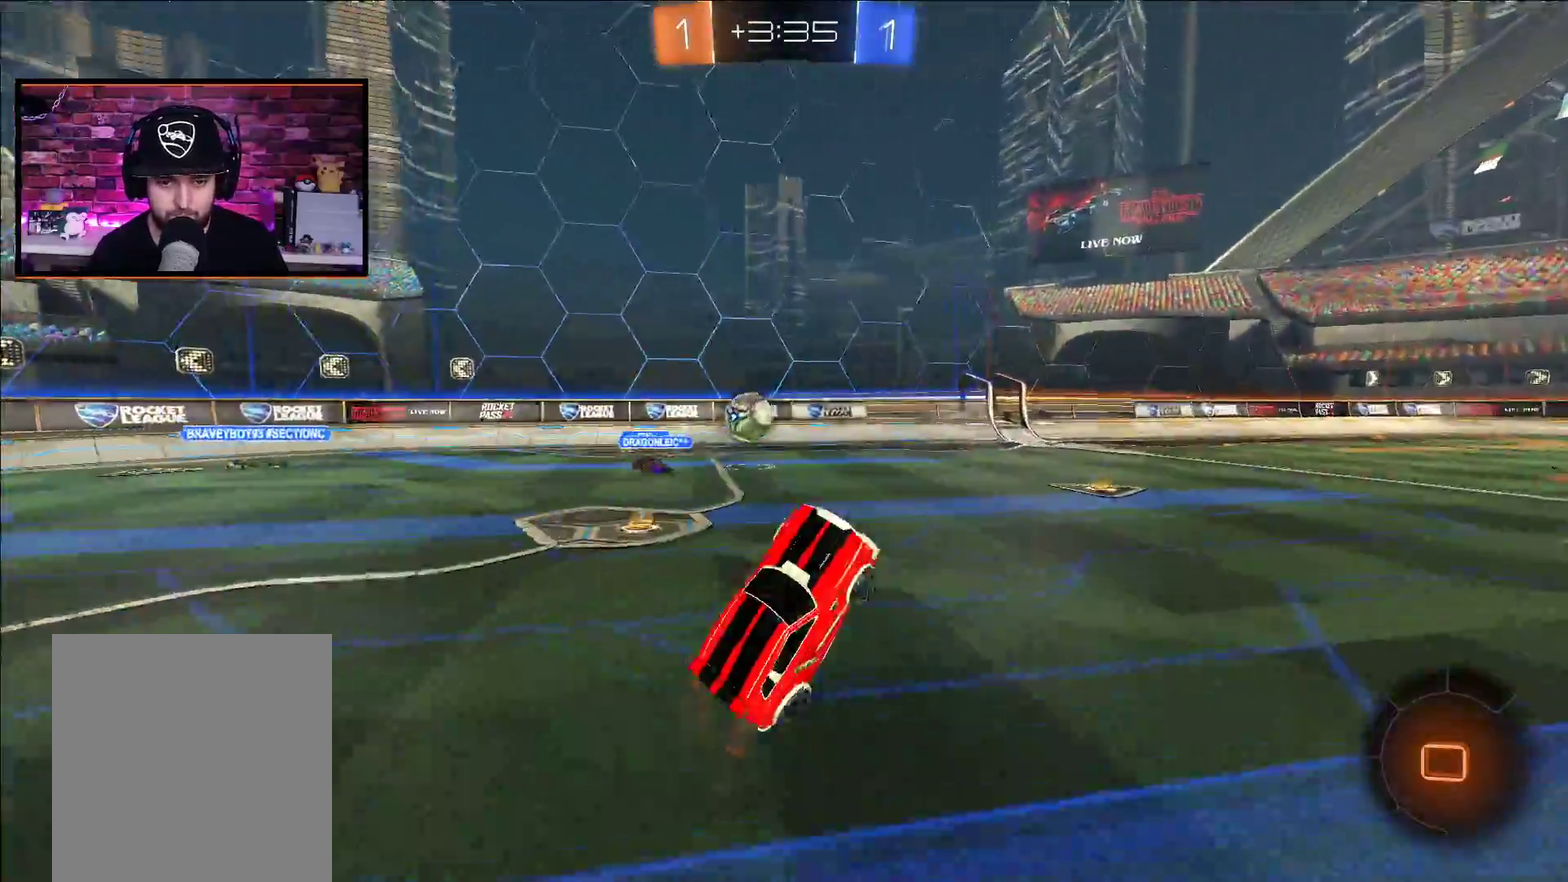
{"buttons": ["R2"], "left_stick": "center", "right_stick": "center", "events": [[283, "left_stick", "left"], [467, "left_stick", "center"]]}
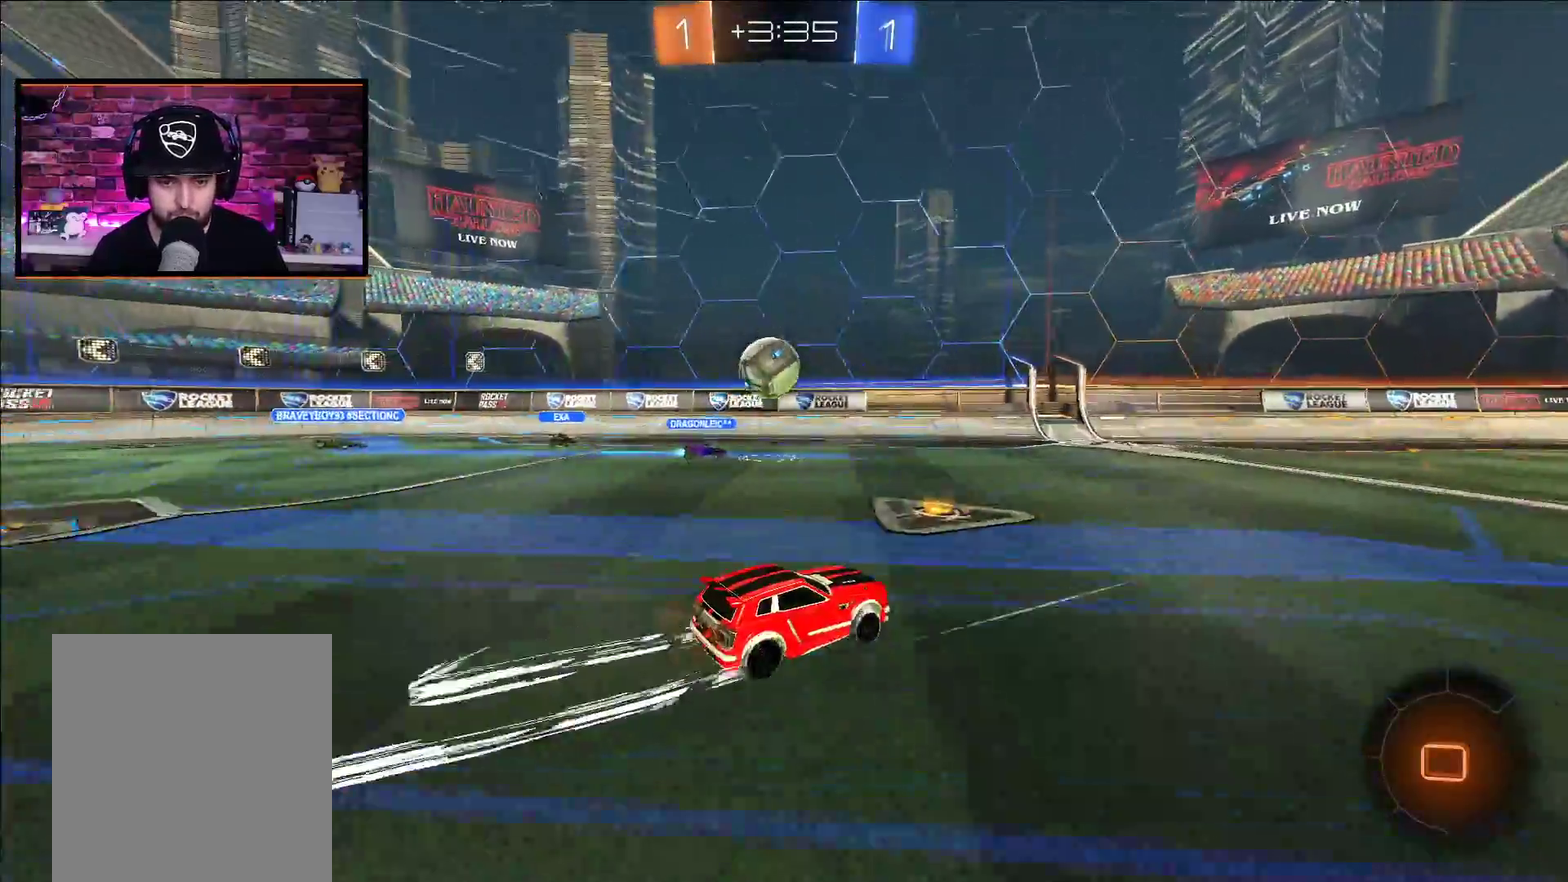
{"buttons": ["A", "X", "R2"], "left_stick": "down-left", "right_stick": "center", "events": [[117, "left_stick", "left"], [400, "A", "down"], [400, "X", "down"], [450, "left_stick", "down-left"]]}
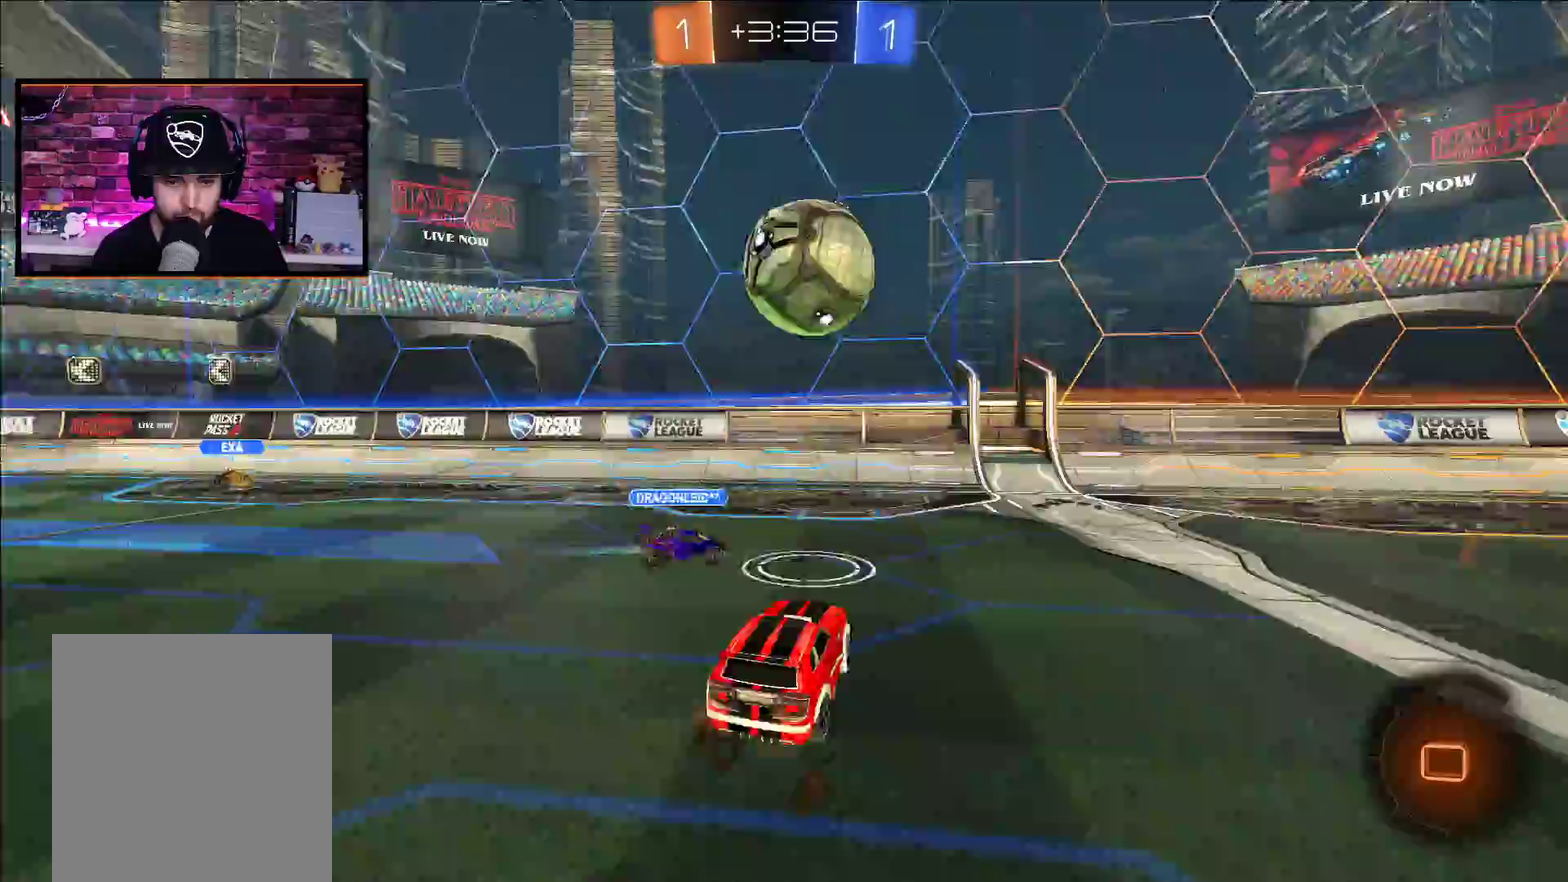
{"buttons": ["X", "L1", "R2"], "left_stick": "up-right", "right_stick": "center", "events": [[50, "X", "up"], [100, "left_stick", "center"], [167, "left_stick", "up-right"], [183, "L1", "down"], [233, "X", "down"], [383, "A", "up"]]}
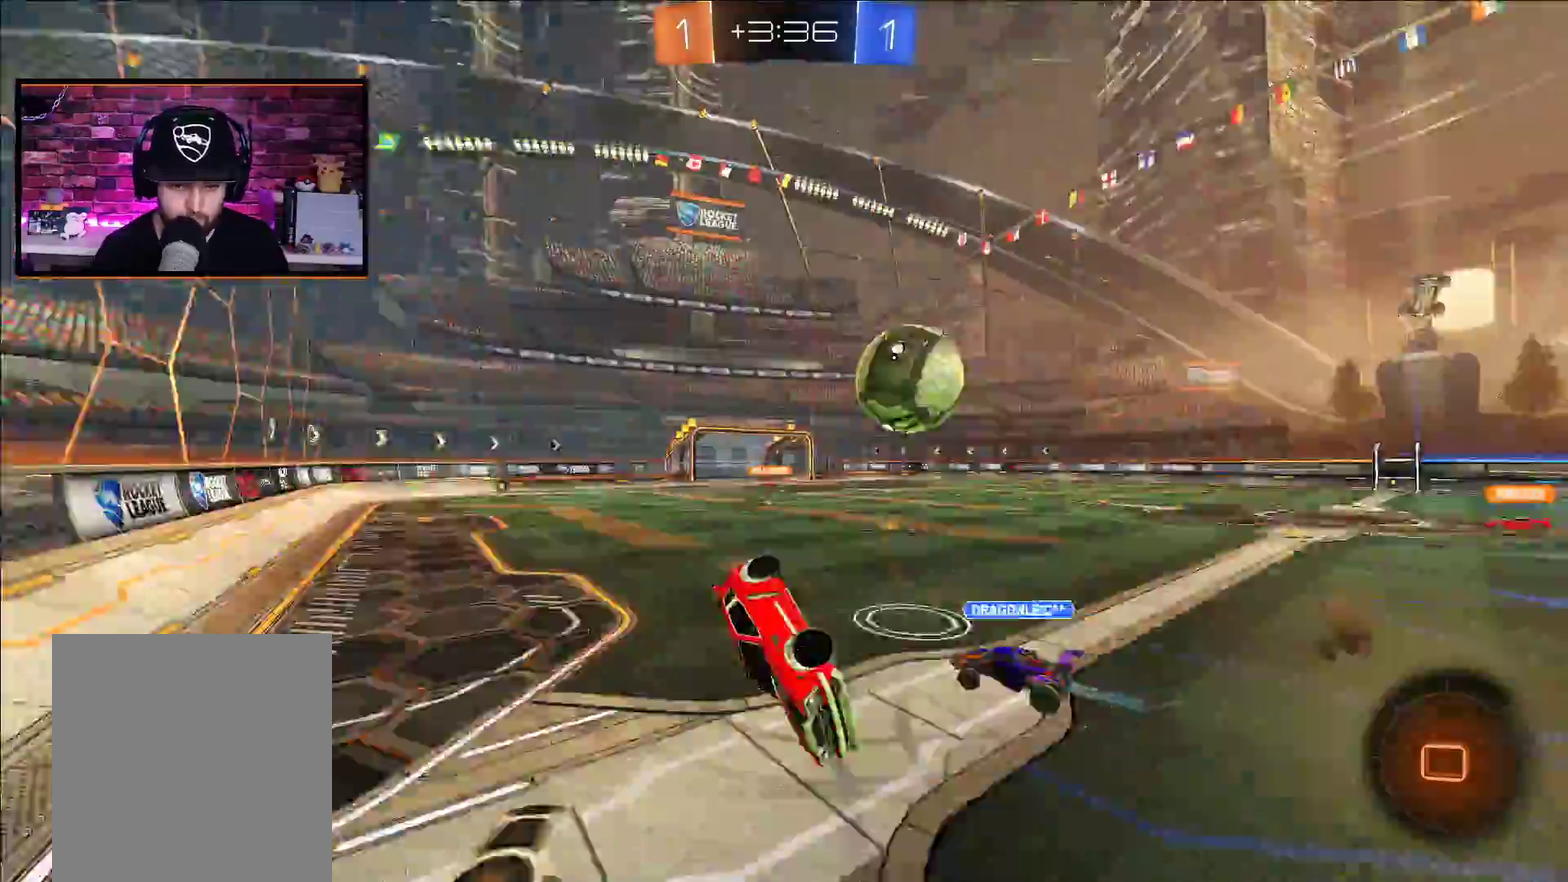
{"buttons": ["L2"], "left_stick": "center", "right_stick": "center", "events": [[33, "X", "up"], [67, "L1", "up"], [233, "left_stick", "right"], [300, "R2", "up"], [333, "left_stick", "center"], [400, "L2", "down"]]}
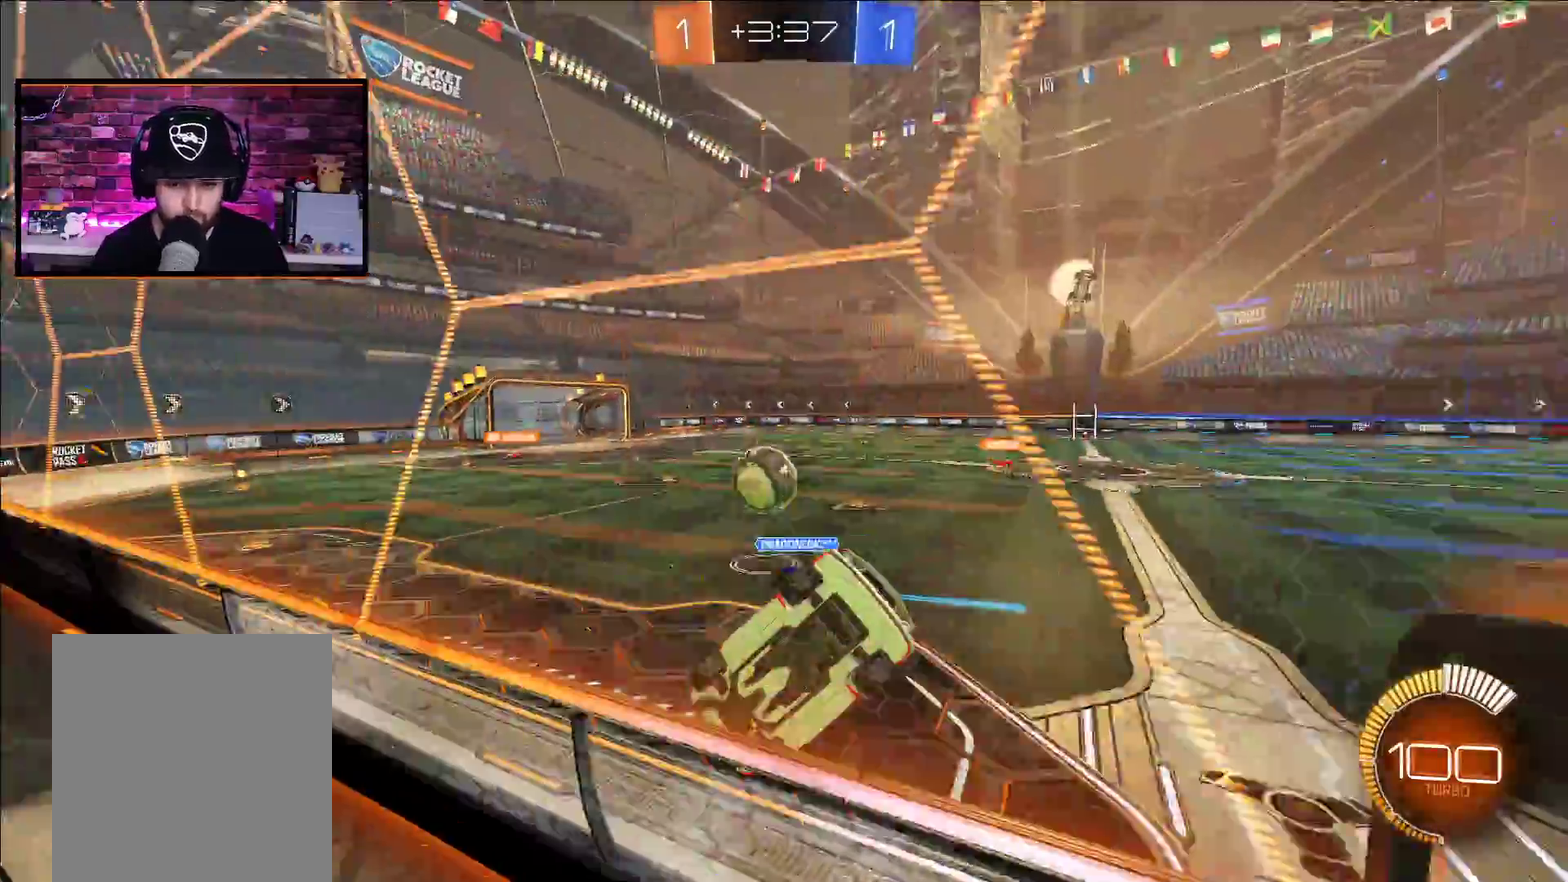
{"buttons": ["L2"], "left_stick": "center", "right_stick": "center", "events": [[67, "left_stick", "right"], [333, "left_stick", "center"]]}
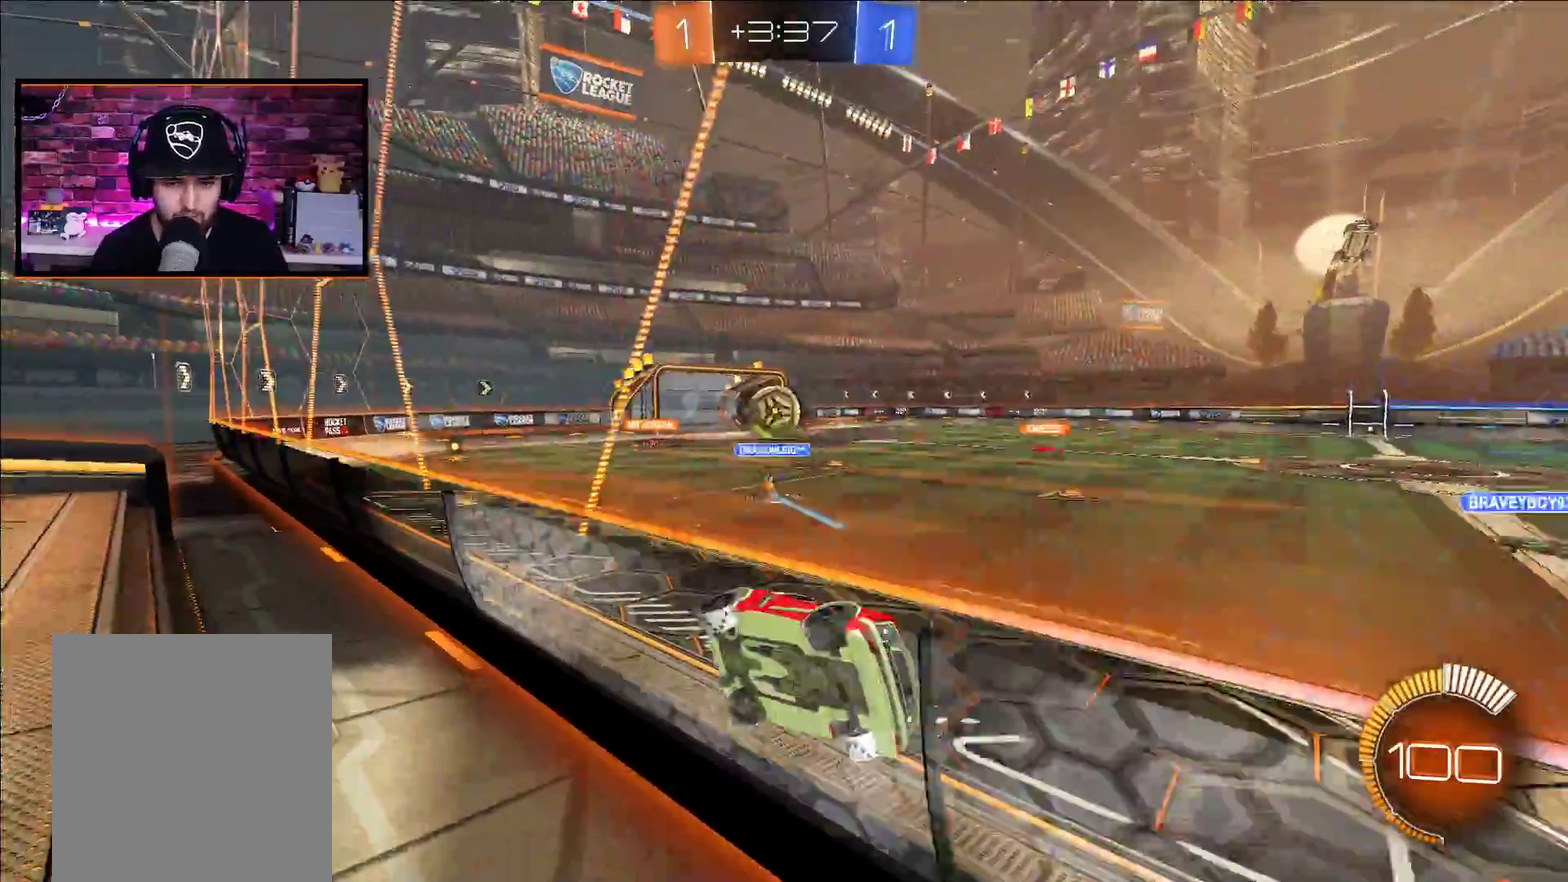
{"buttons": ["X", "L2"], "left_stick": "down", "right_stick": "center", "events": [[150, "left_stick", "left"], [267, "left_stick", "center"], [483, "X", "down"], [500, "left_stick", "down"]]}
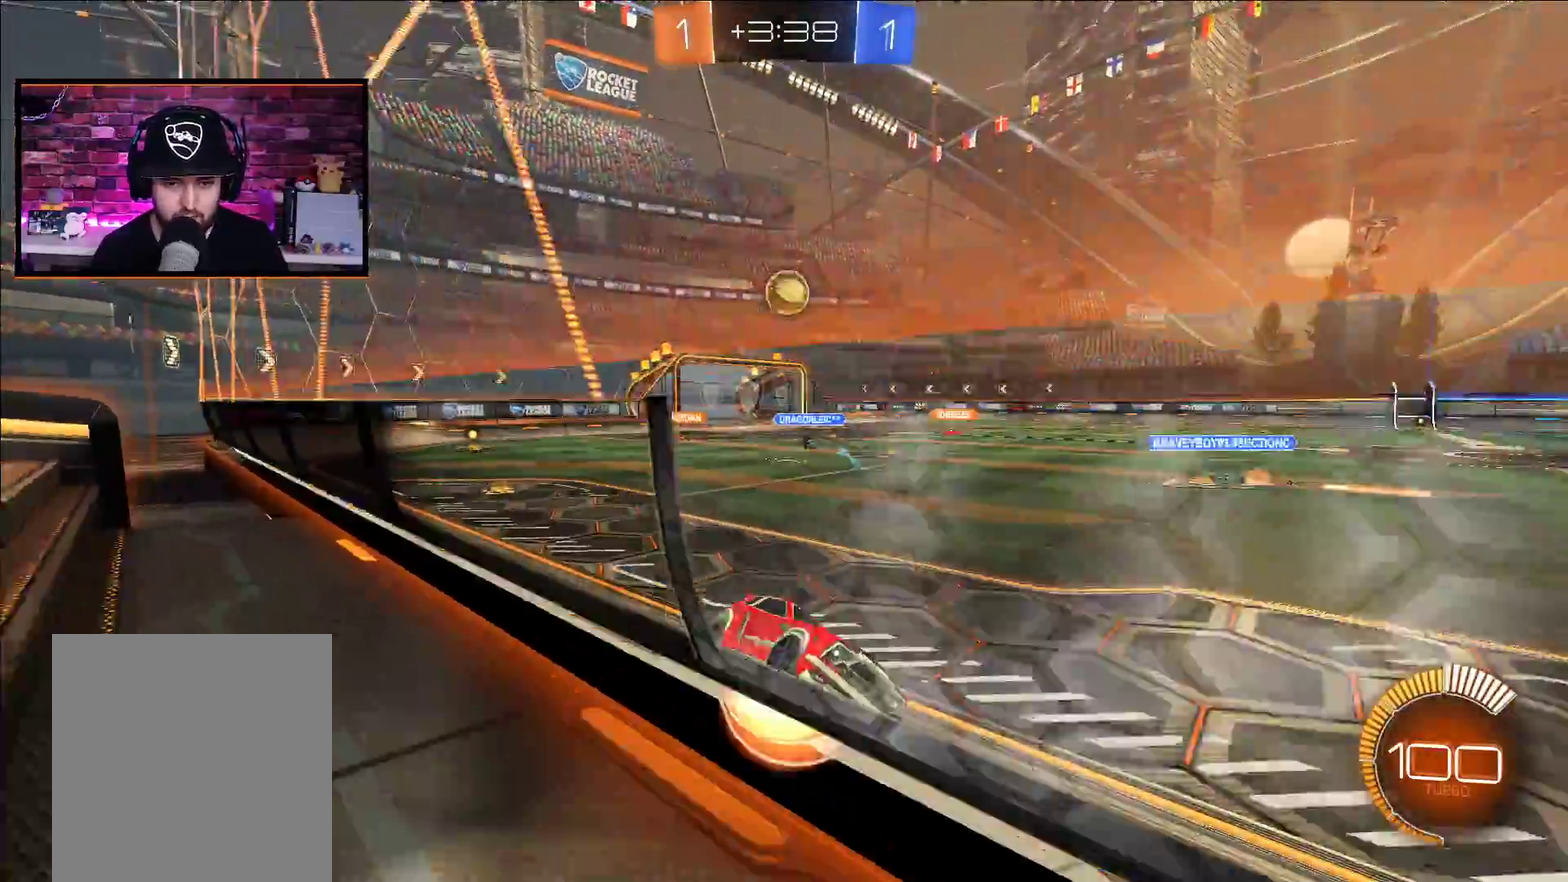
{"buttons": ["L1", "R2"], "left_stick": "up-left", "right_stick": "center", "events": [[100, "X", "up"], [150, "X", "down"], [283, "L2", "up"], [283, "X", "up"], [333, "left_stick", "up-right"], [383, "left_stick", "up"], [450, "left_stick", "up-left"], [467, "L1", "down"], [467, "R2", "down"]]}
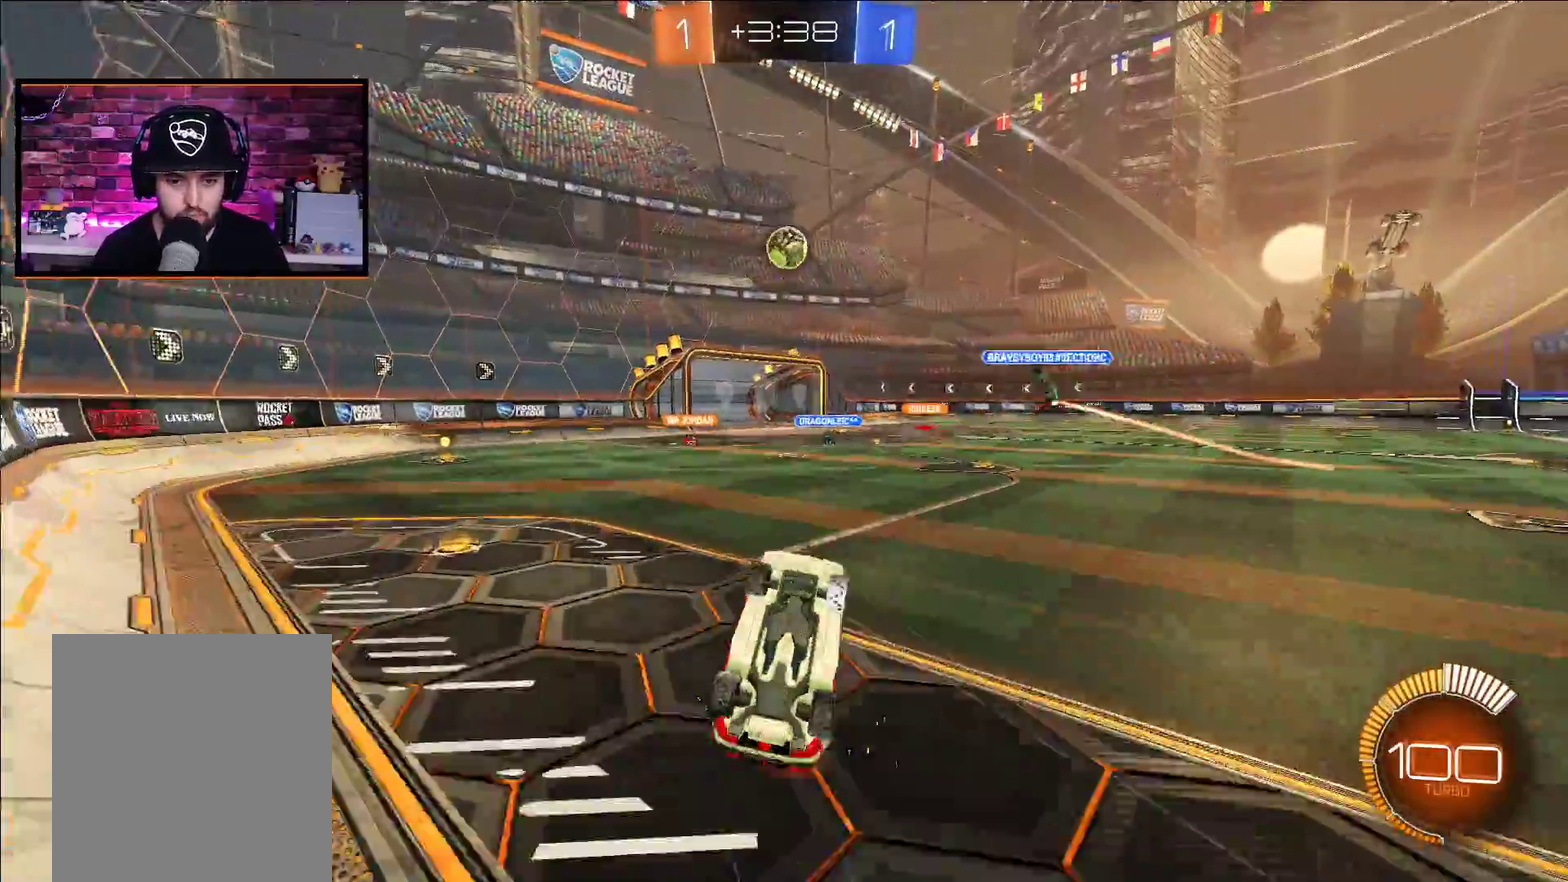
{"buttons": ["R2"], "left_stick": "up-left", "right_stick": "center", "events": [[383, "L1", "up"]]}
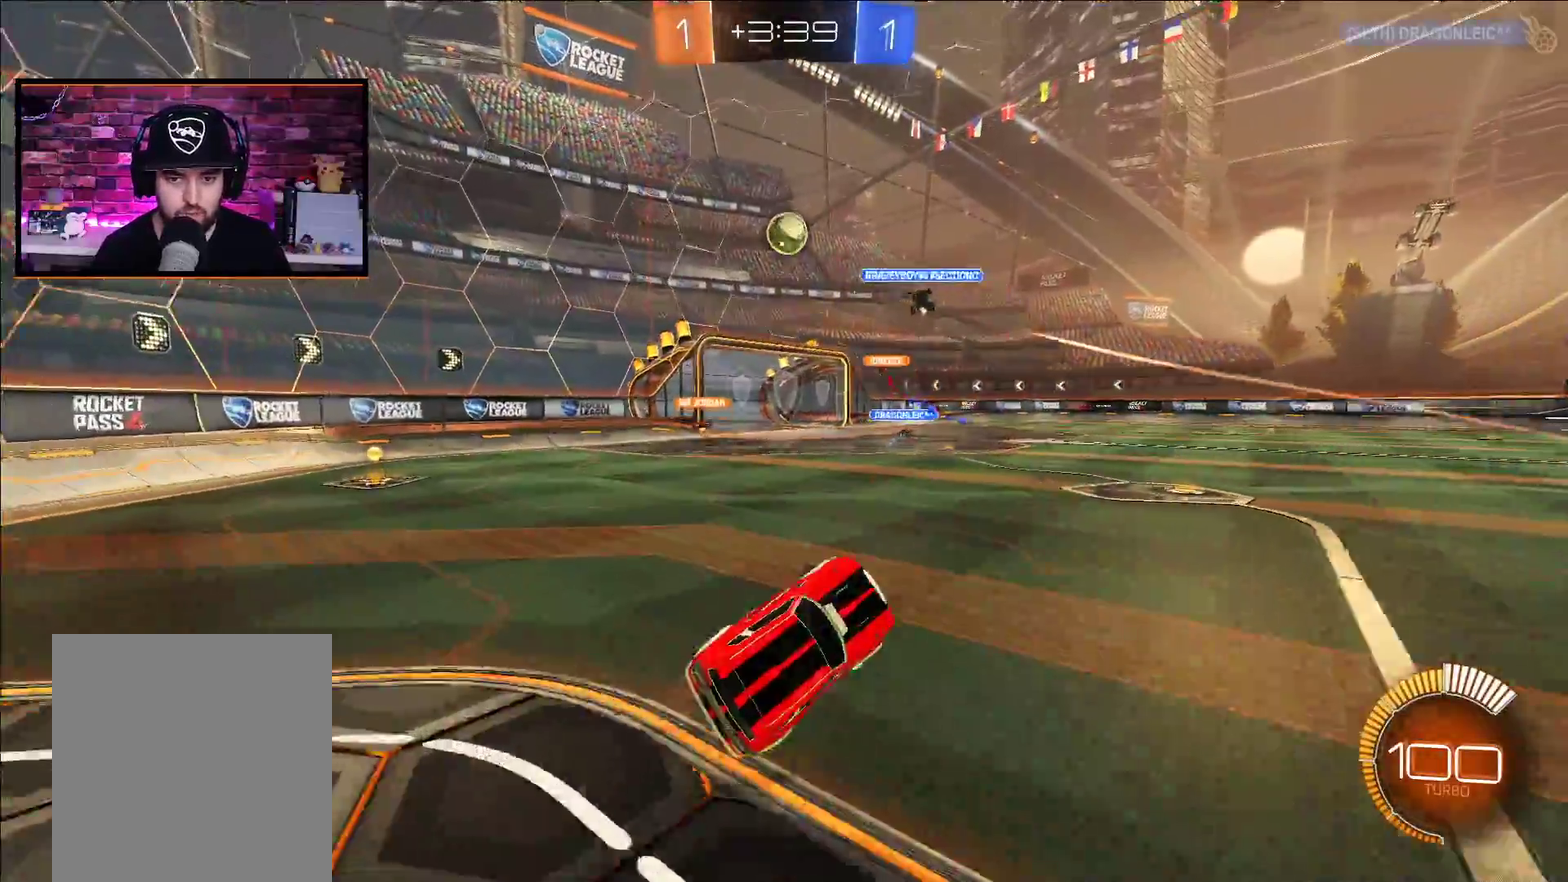
{"buttons": ["A", "R2"], "left_stick": "center", "right_stick": "center", "events": [[317, "left_stick", "center"], [467, "A", "down"]]}
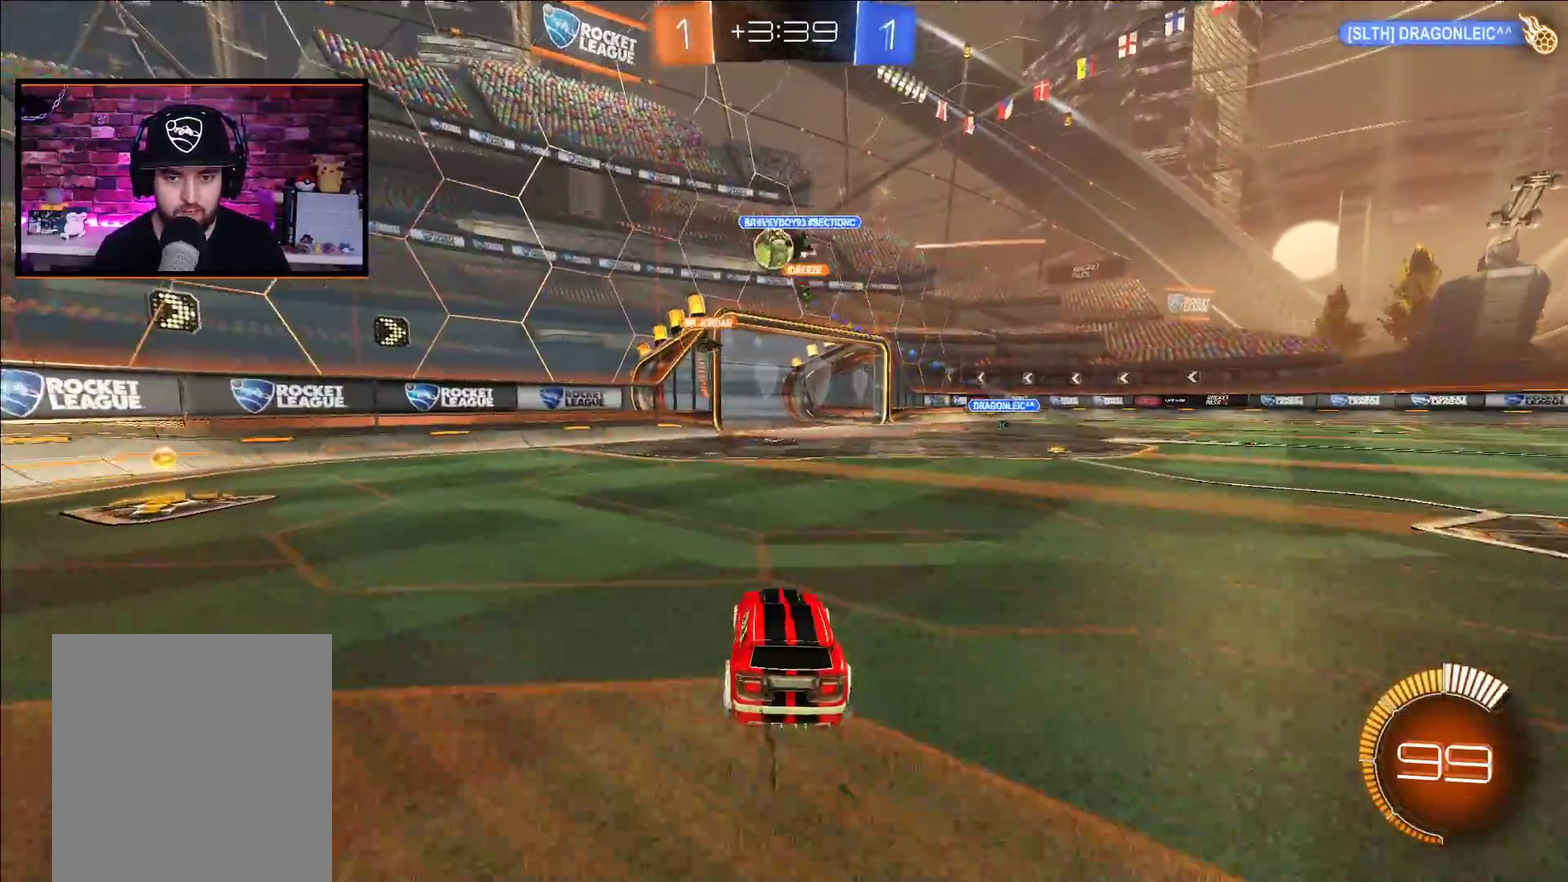
{"buttons": ["R2"], "left_stick": "center", "right_stick": "center", "events": [[250, "A", "up"]]}
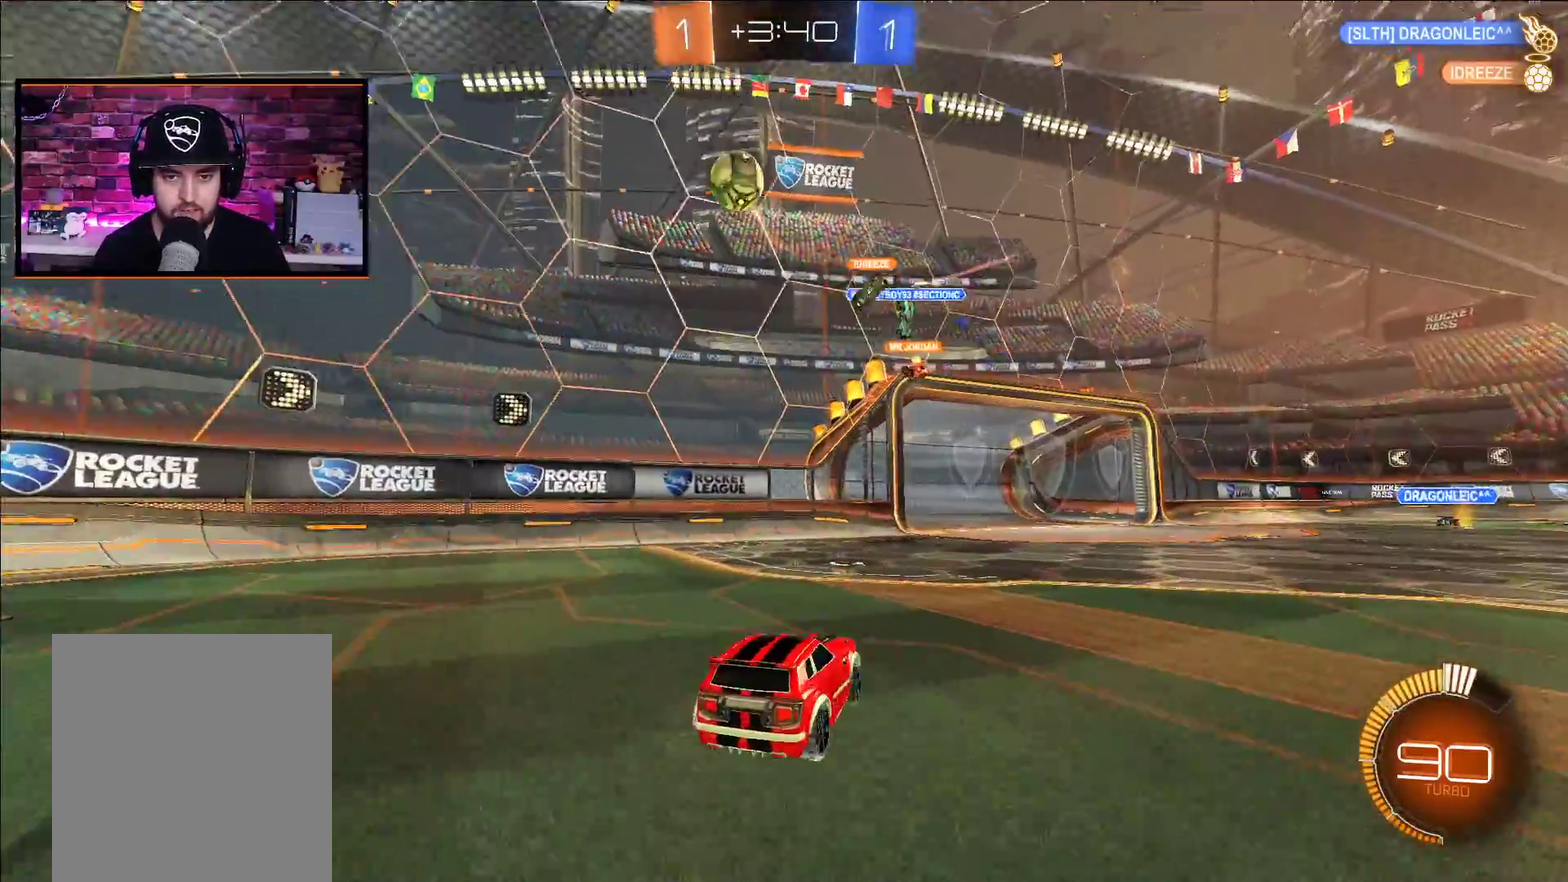
{"buttons": ["A", "R2"], "left_stick": "center", "right_stick": "center", "events": [[17, "left_stick", "right"], [33, "Y", "down"], [133, "Y", "up"], [133, "left_stick", "center"], [200, "A", "down"]]}
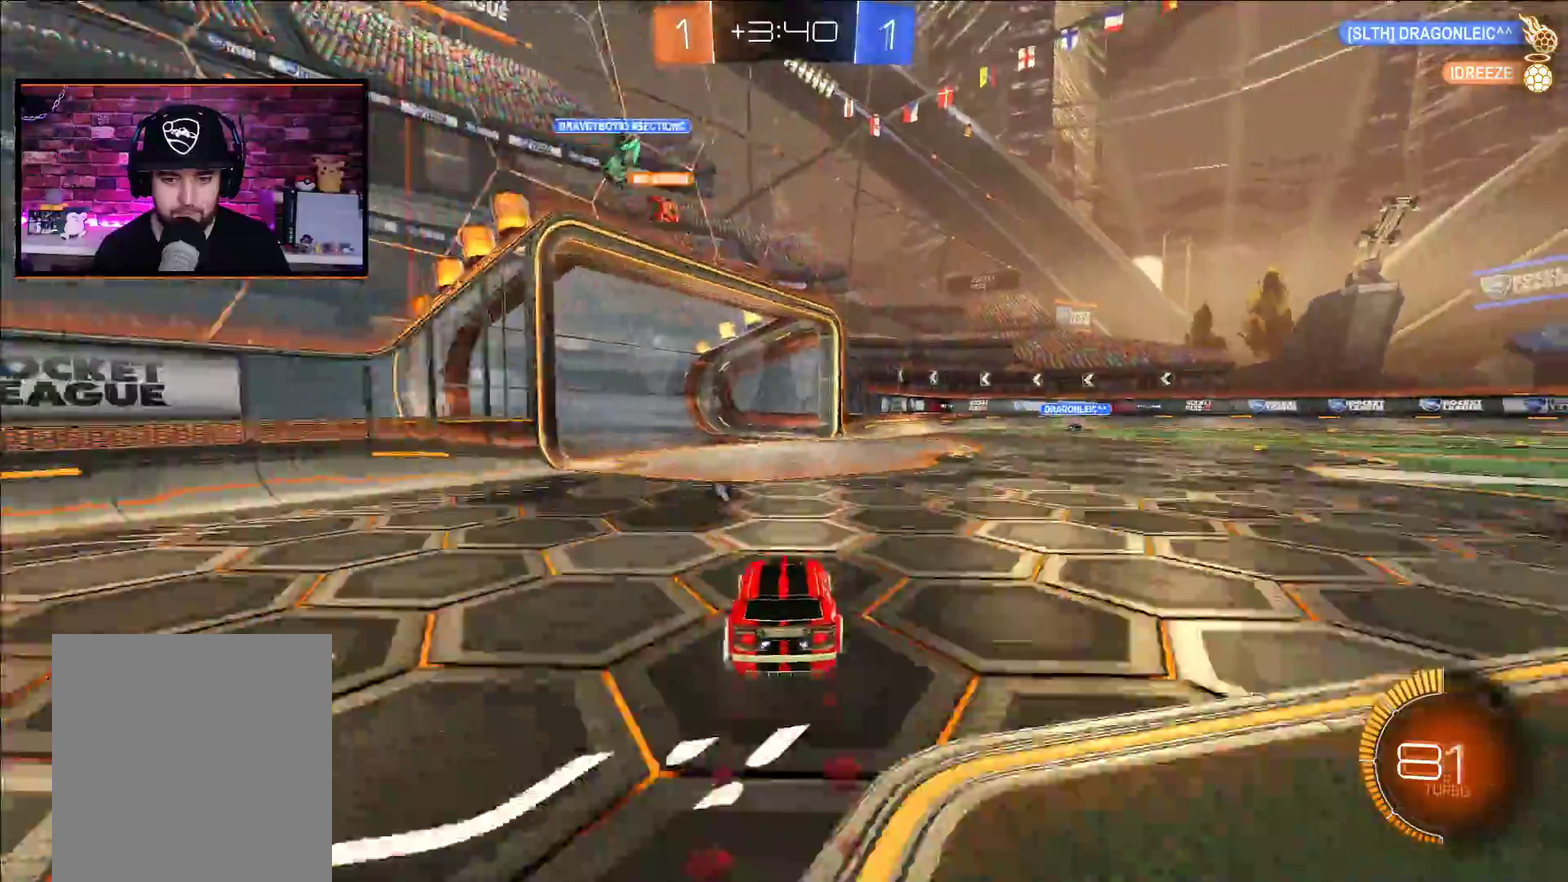
{"buttons": ["R2"], "left_stick": "center", "right_stick": "center", "events": [[100, "left_stick", "right"], [167, "left_stick", "center"], [183, "A", "up"], [200, "Y", "down"], [283, "Y", "up"]]}
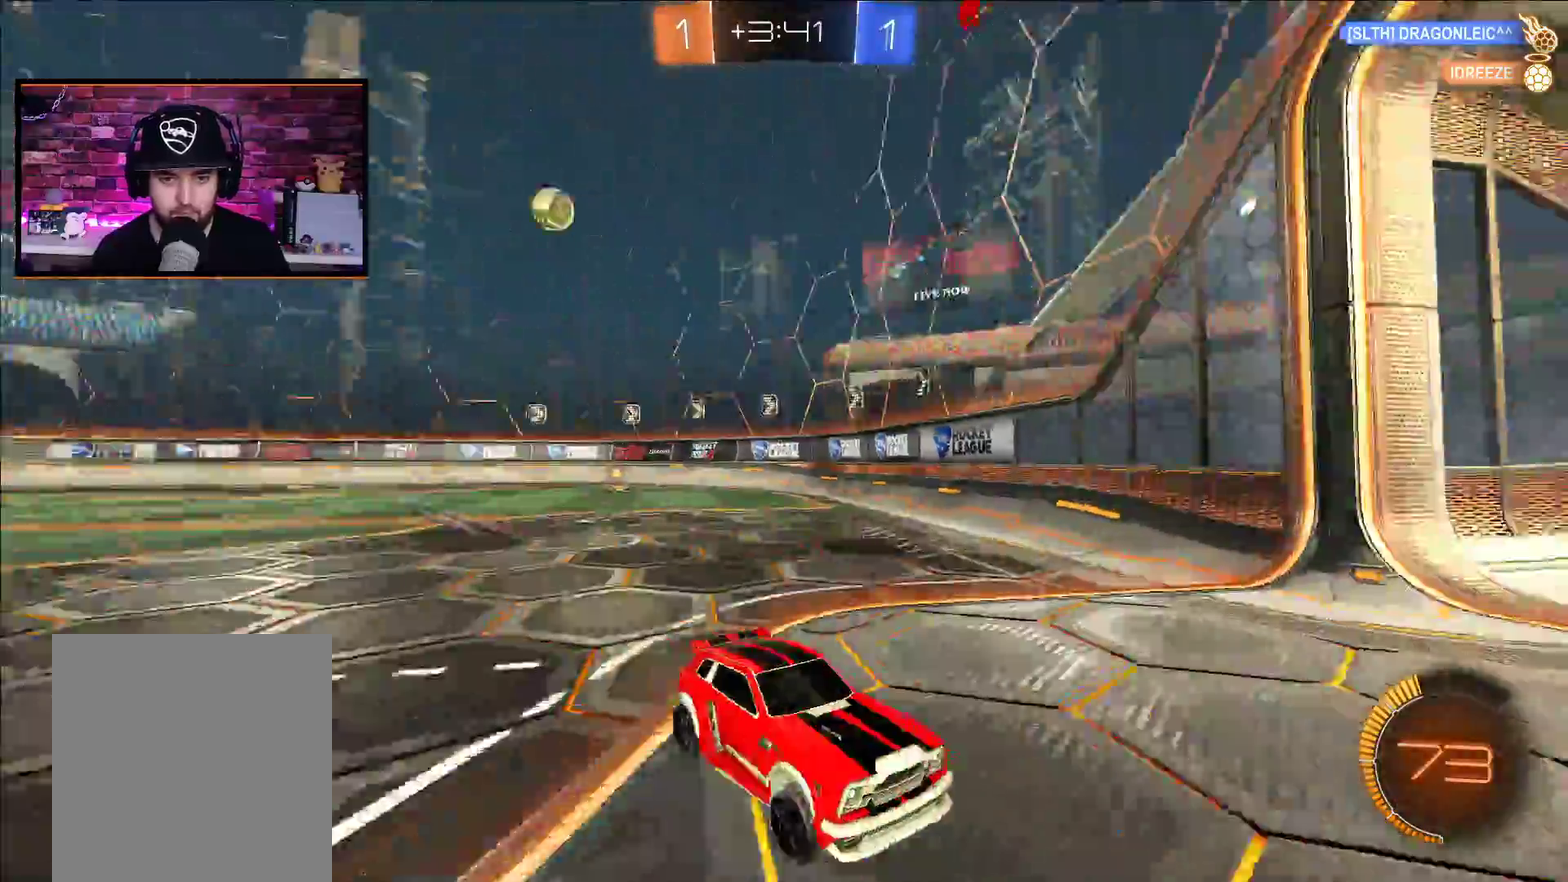
{"buttons": ["R2"], "left_stick": "up-left", "right_stick": "center", "events": [[50, "left_stick", "left"], [200, "L1", "down"], [283, "left_stick", "up-left"], [300, "L1", "up"], [400, "L1", "down"], [467, "L1", "up"]]}
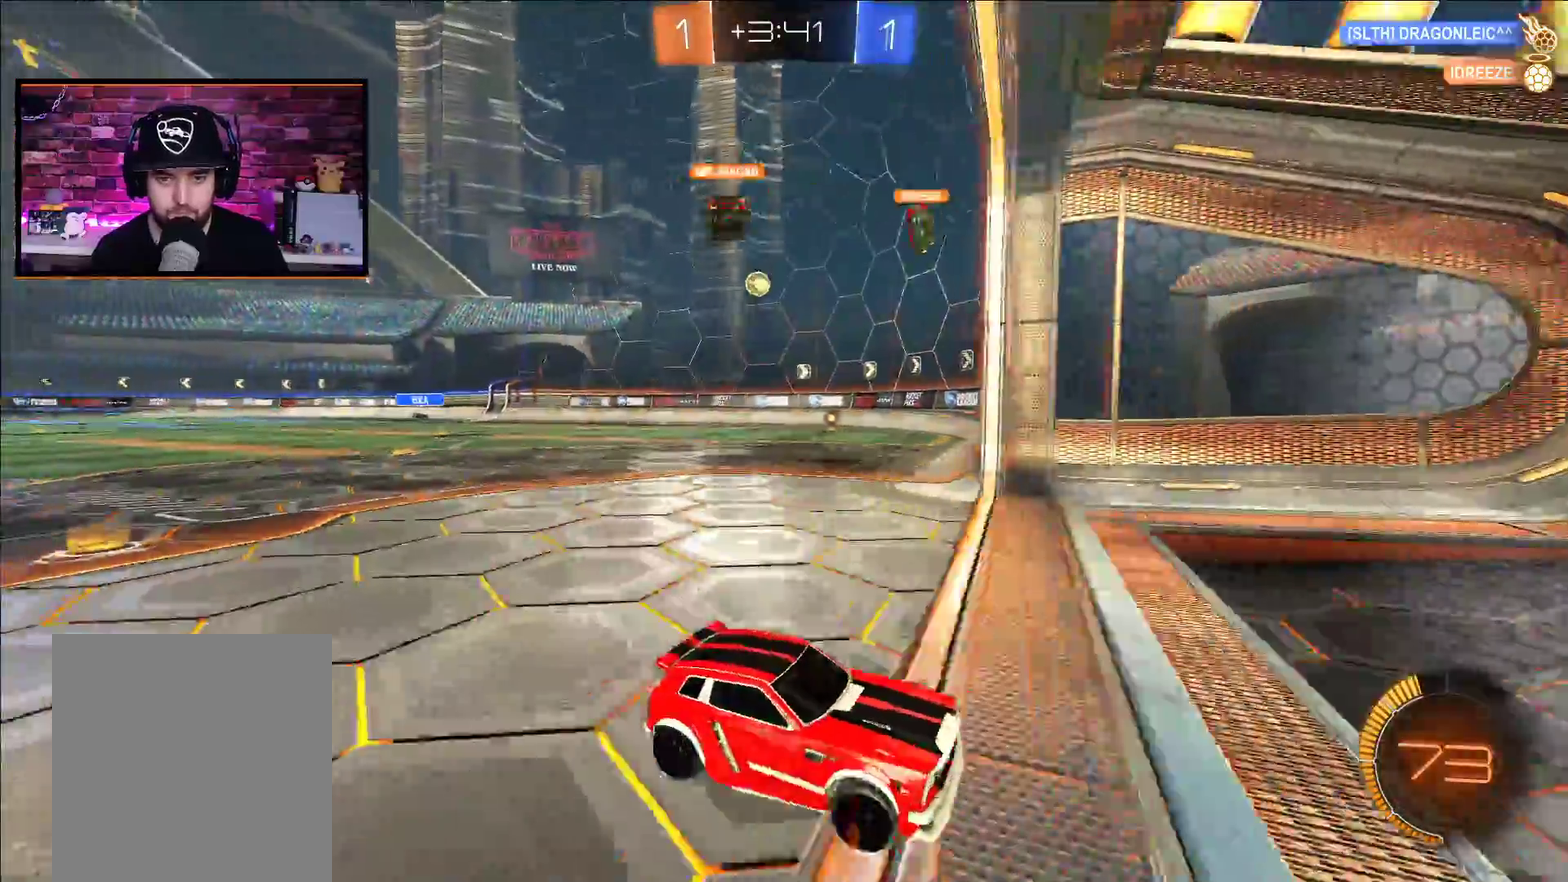
{"buttons": ["R2"], "left_stick": "up-left", "right_stick": "center", "events": [[50, "L1", "down"], [133, "L1", "up"], [217, "L1", "down"], [300, "L1", "up"]]}
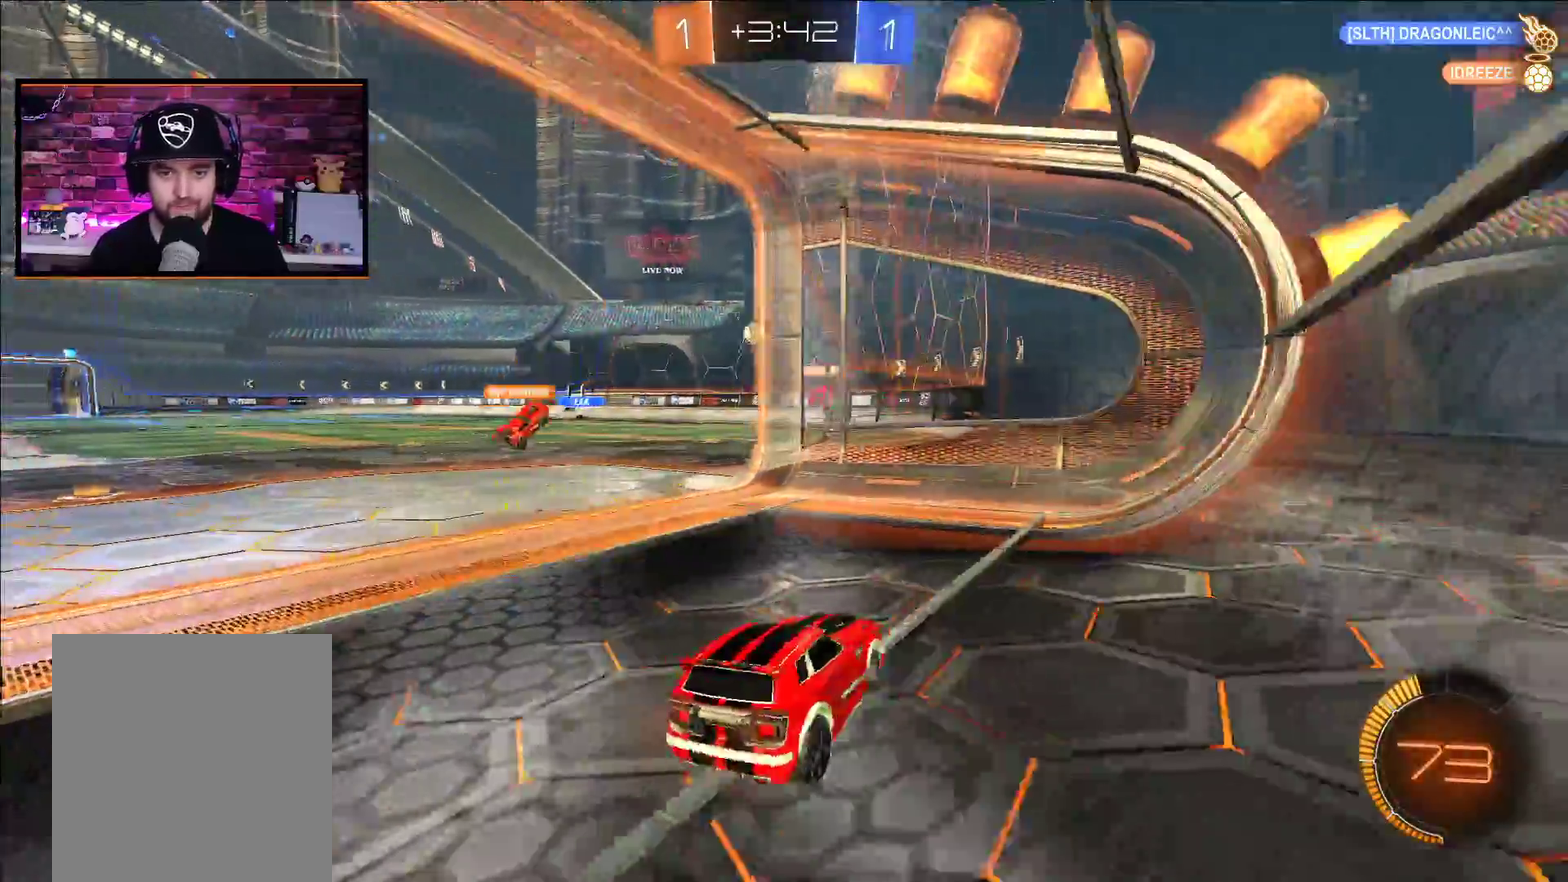
{"buttons": [], "left_stick": "center", "right_stick": "center", "events": [[233, "L2", "down"], [300, "R2", "up"], [300, "left_stick", "center"], [433, "L2", "up"]]}
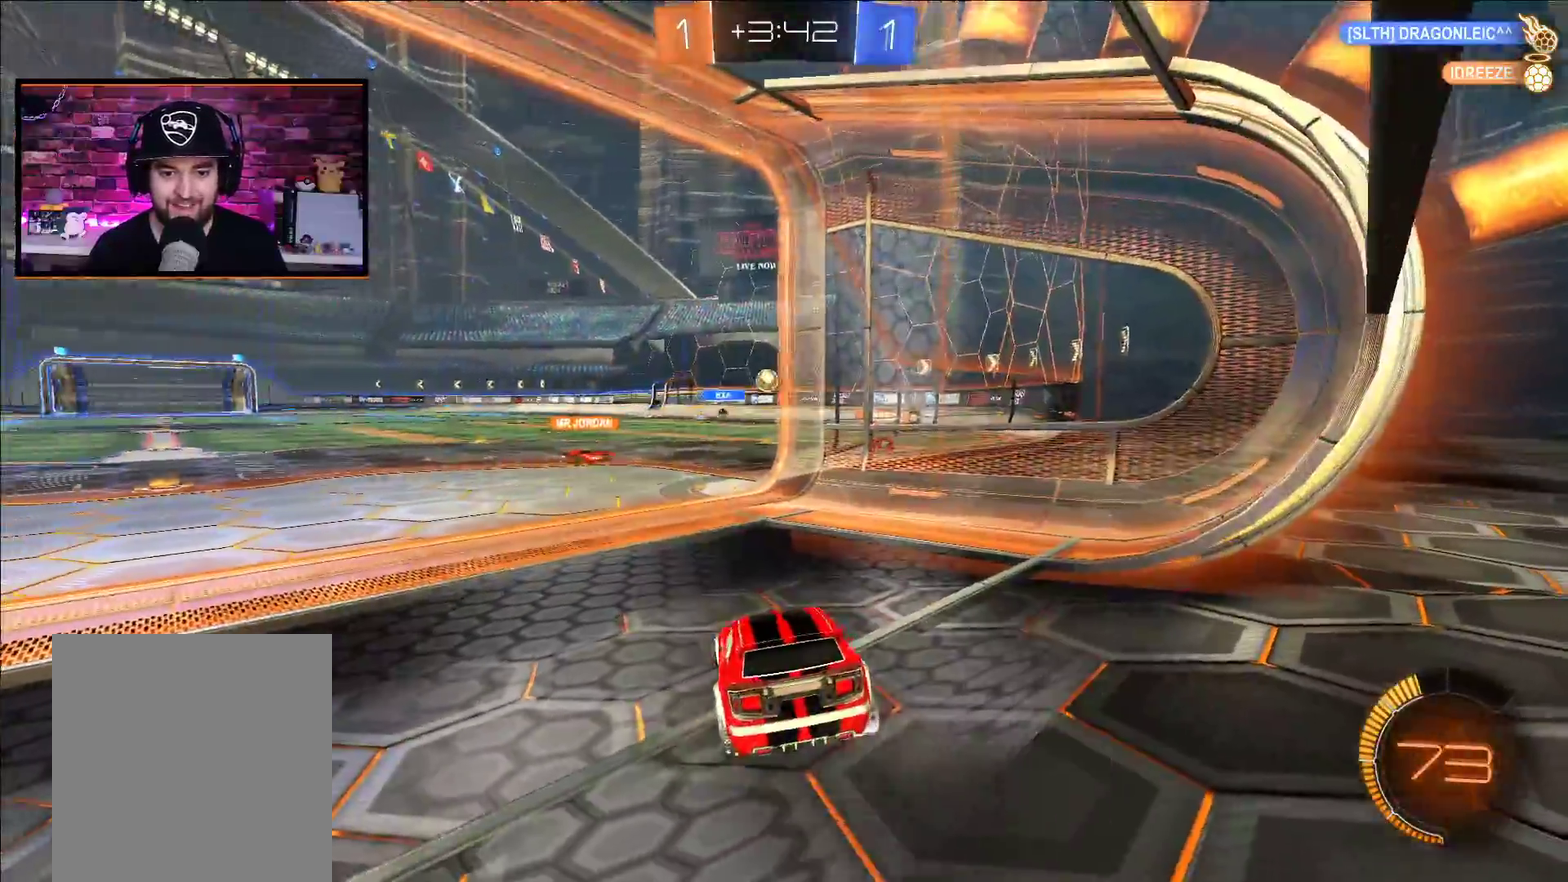
{"buttons": ["R2"], "left_stick": "center", "right_stick": "center", "events": [[17, "R2", "down"], [67, "left_stick", "left"], [250, "left_stick", "center"]]}
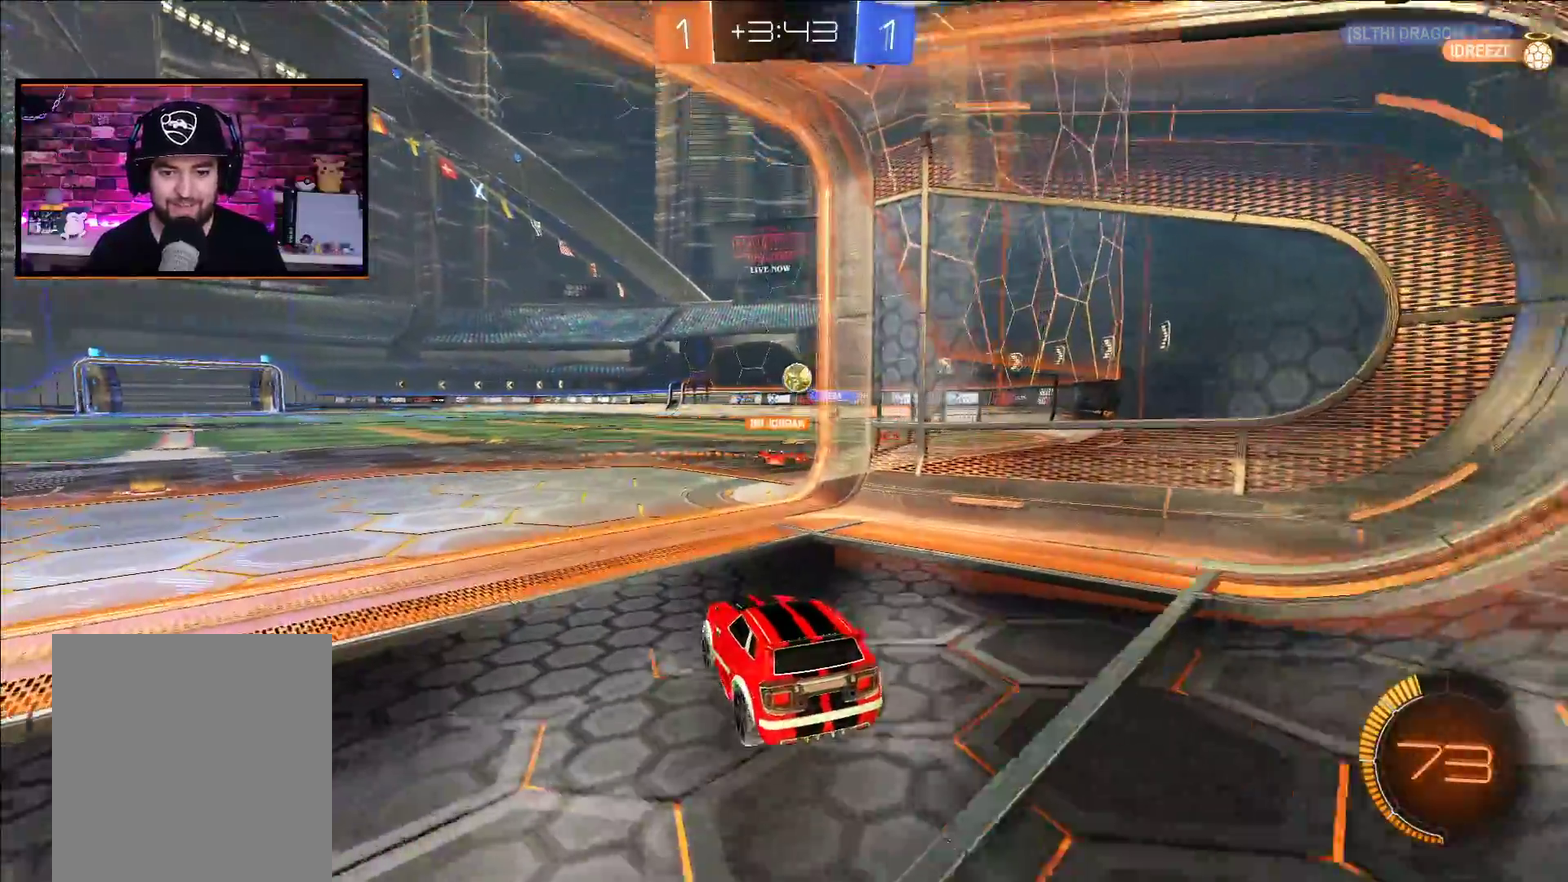
{"buttons": ["R2"], "left_stick": "center", "right_stick": "center", "events": [[67, "R2", "up"], [83, "L2", "down"], [250, "L2", "up"], [333, "R2", "down"]]}
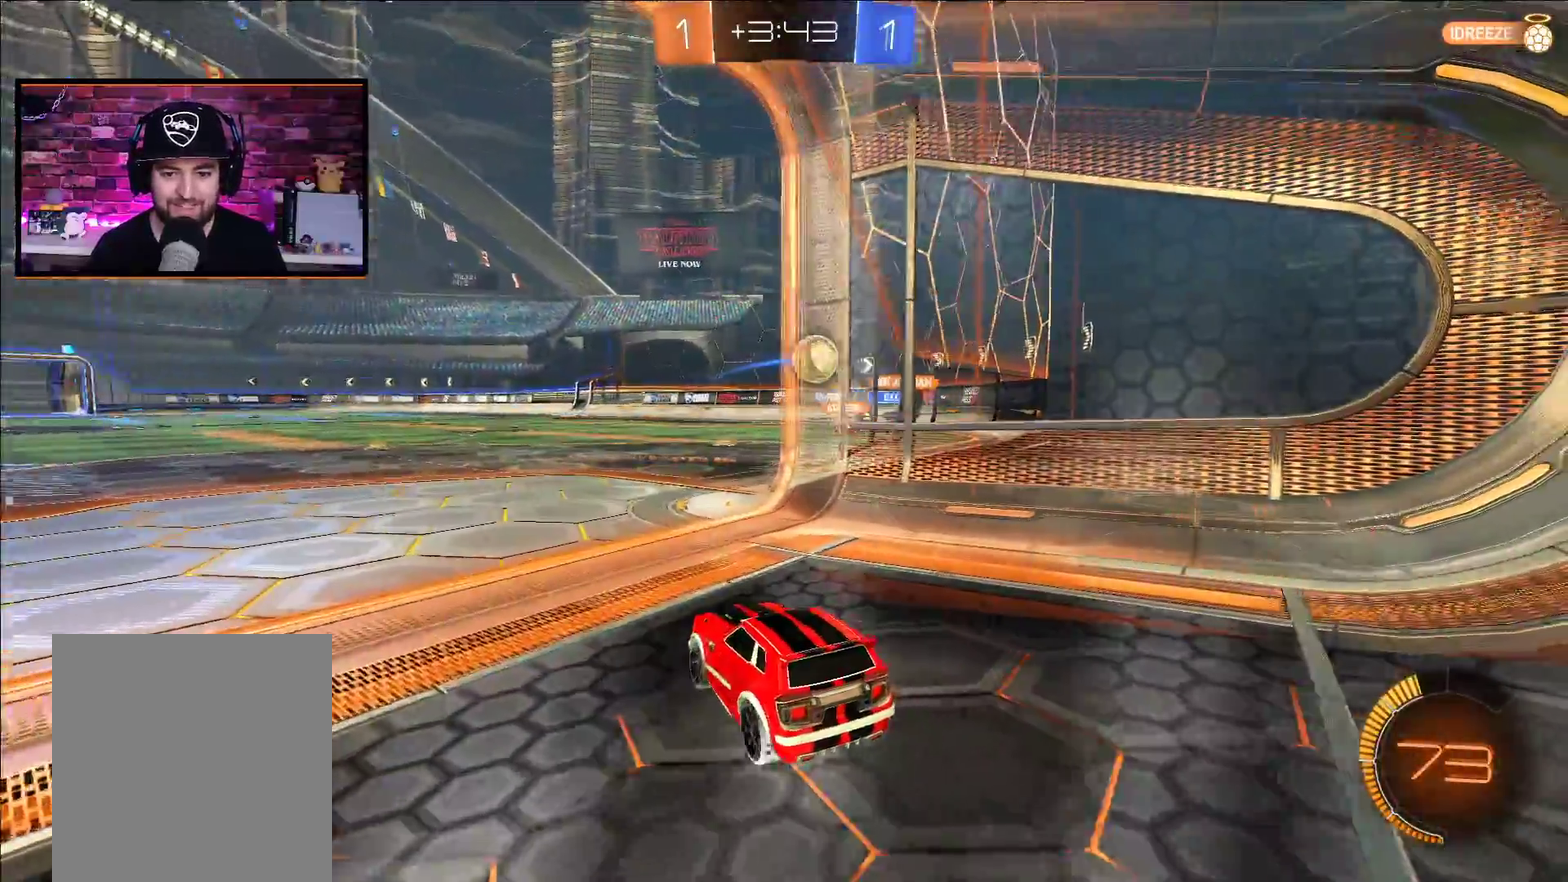
{"buttons": ["R2"], "left_stick": "center", "right_stick": "center", "events": []}
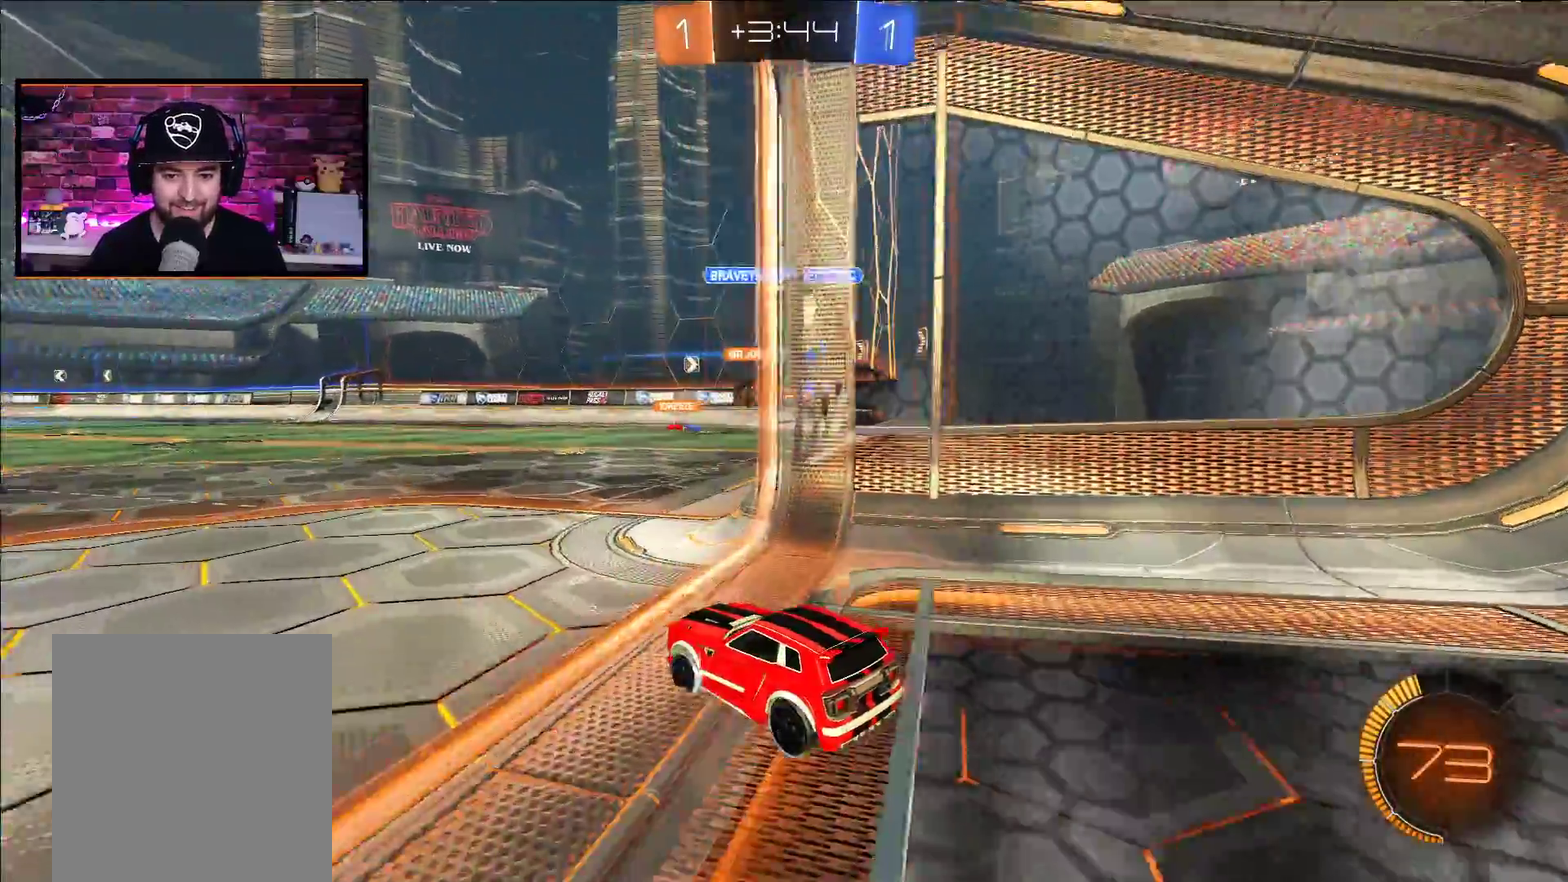
{"buttons": ["L2"], "left_stick": "left", "right_stick": "center", "events": [[117, "R2", "up"], [150, "L2", "down"], [367, "left_stick", "left"]]}
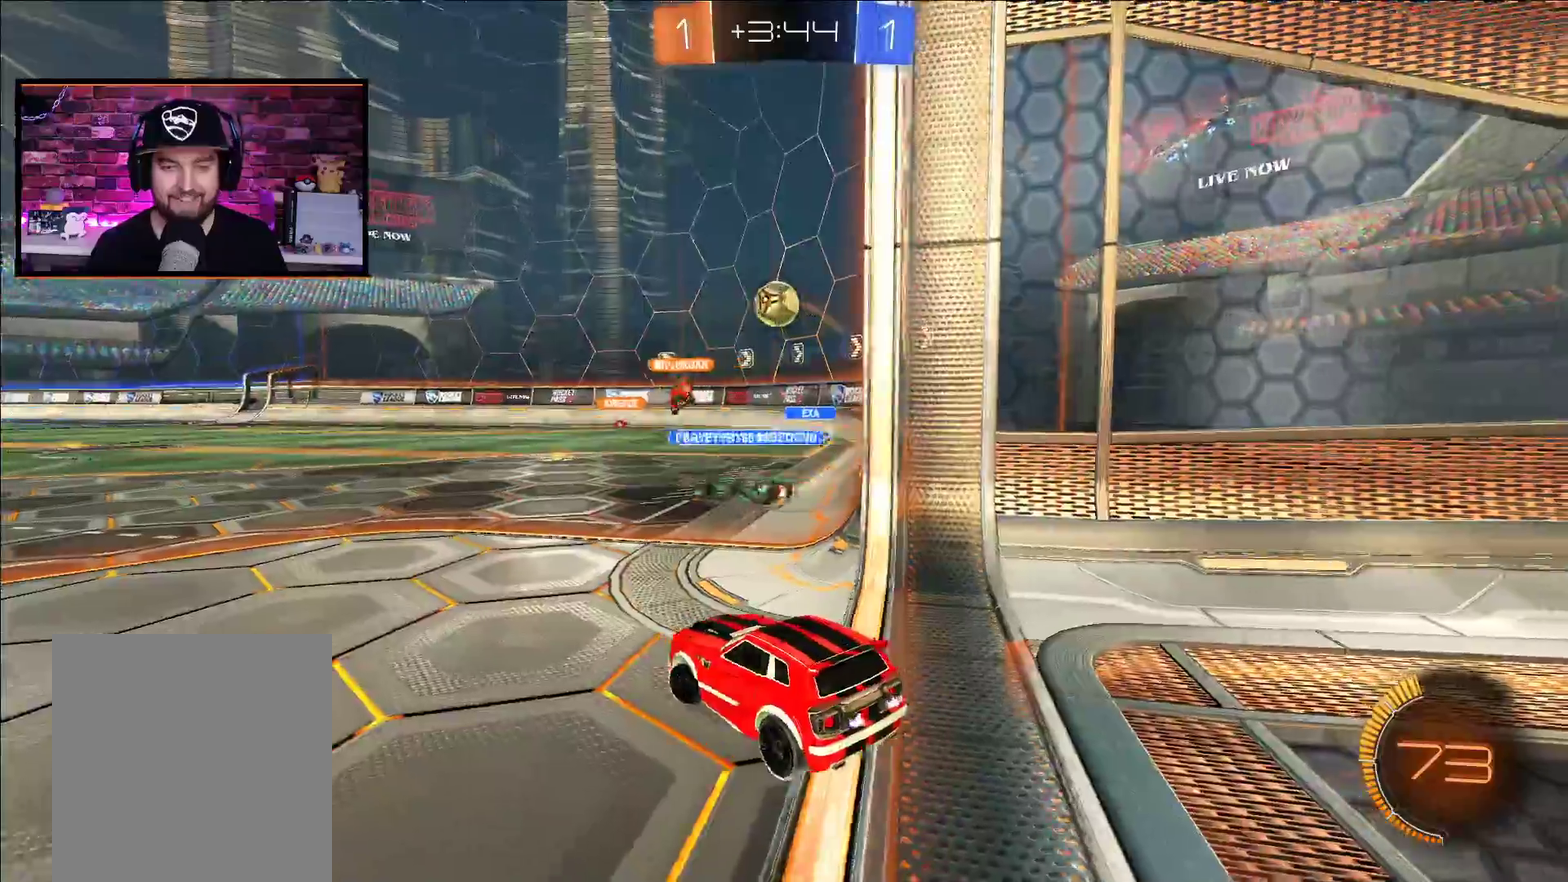
{"buttons": ["L2"], "left_stick": "center", "right_stick": "center", "events": [[117, "left_stick", "center"], [317, "left_stick", "right"], [467, "left_stick", "center"]]}